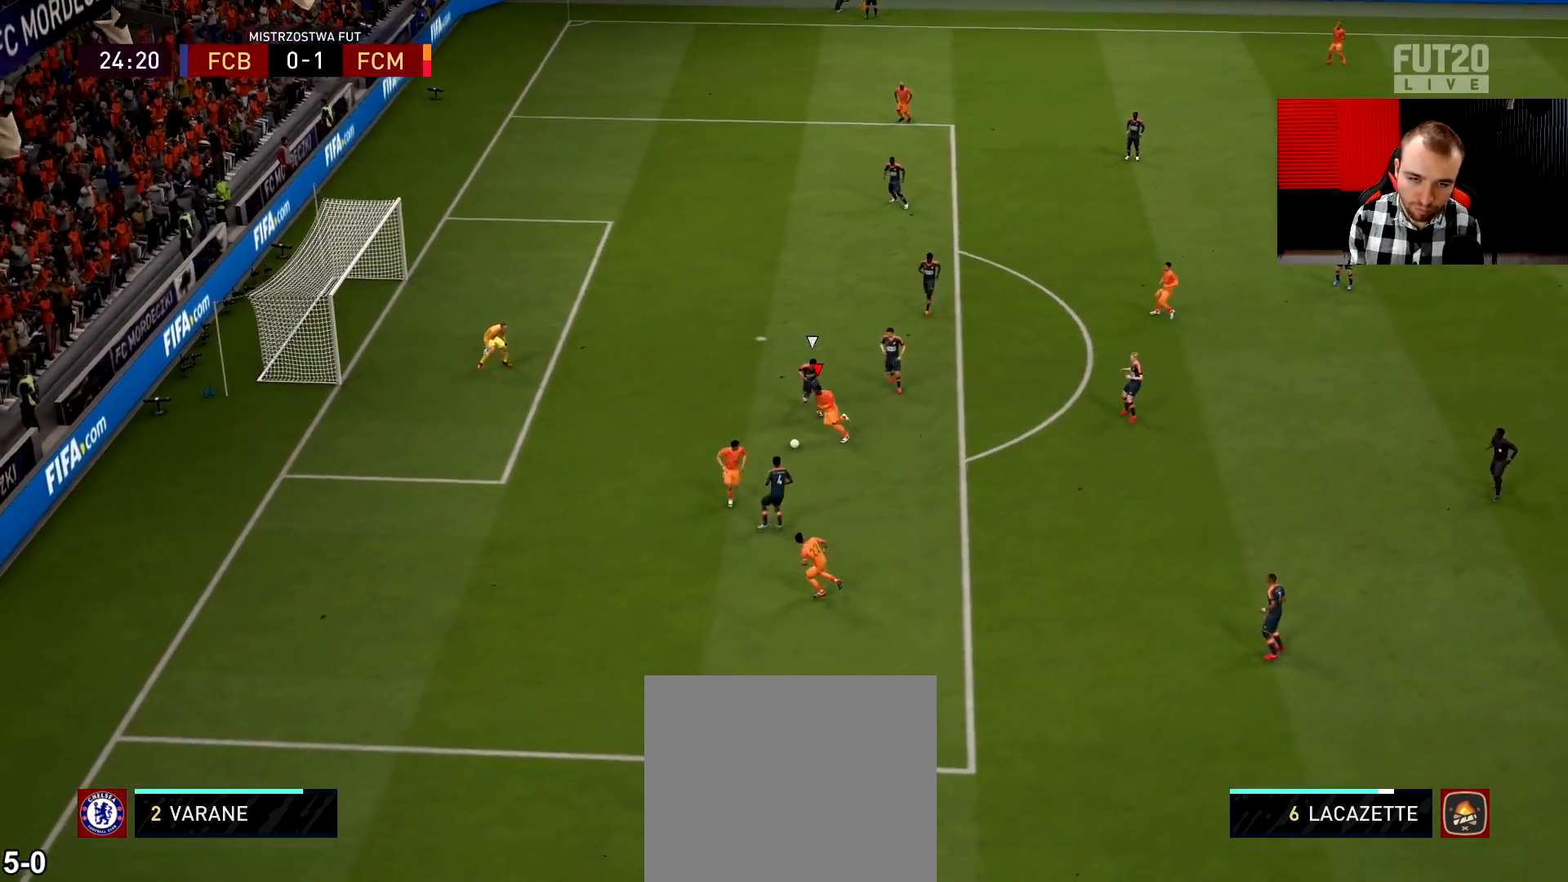
Gameplay with a controller (PlayStation layout); each line is a JSON object with the inputs held at the frame after it. "events" lists button and stick changes between this image and that frame as [ms after this image, input, new state], when the widget could be followed in between.
{"buttons": ["R2"], "left_stick": "up", "right_stick": "center", "events": []}
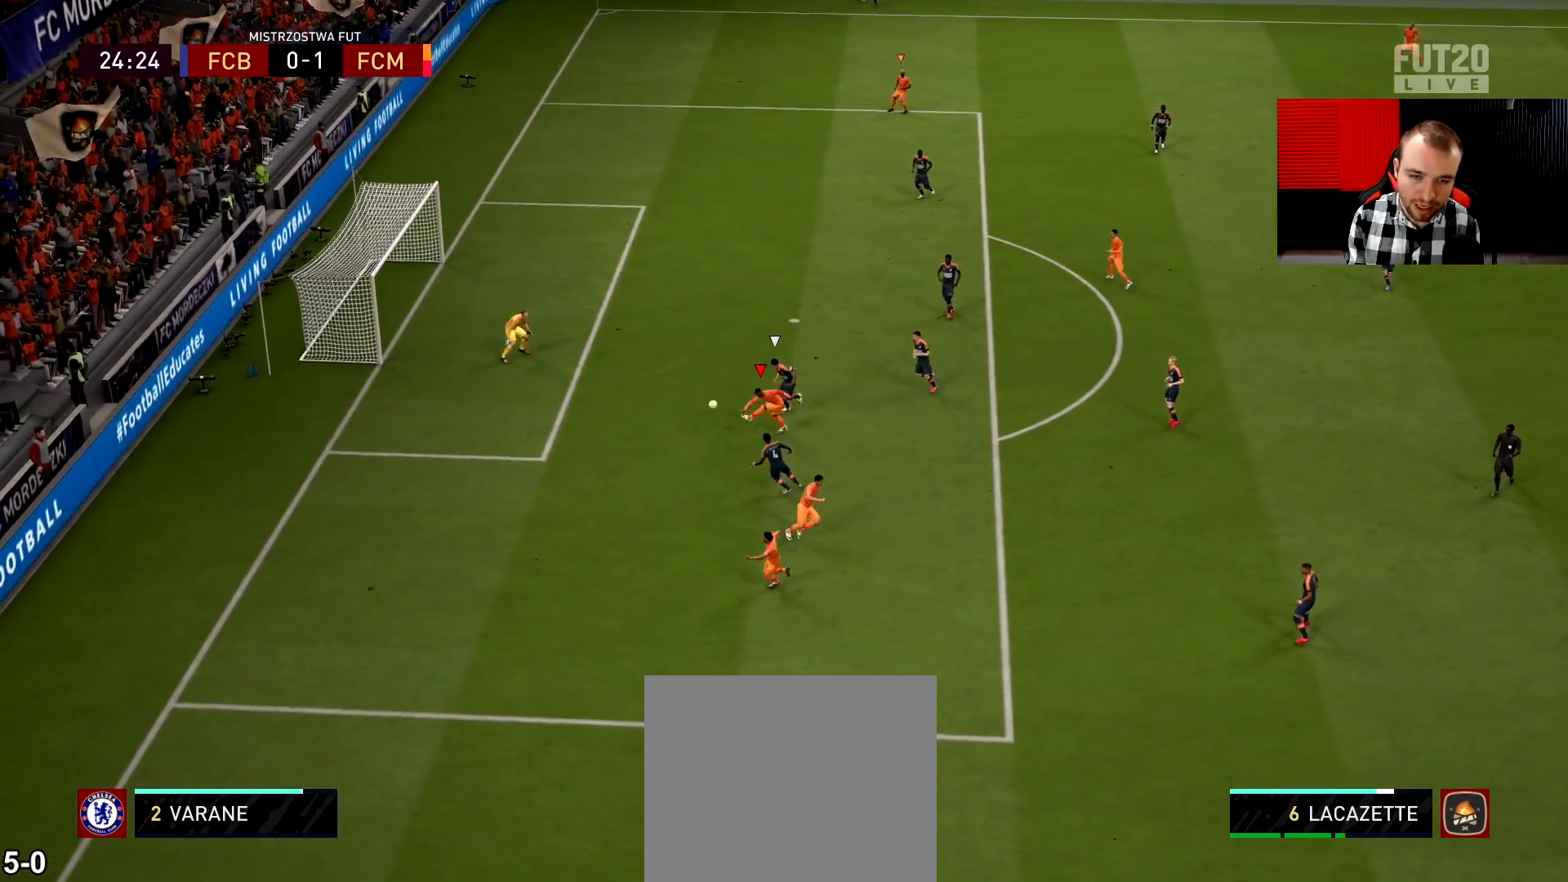
{"buttons": ["R2", "L3"], "left_stick": "down-left", "right_stick": "center", "events": [[183, "L3", "down"], [250, "left_stick", "left"], [333, "left_stick", "down-left"]]}
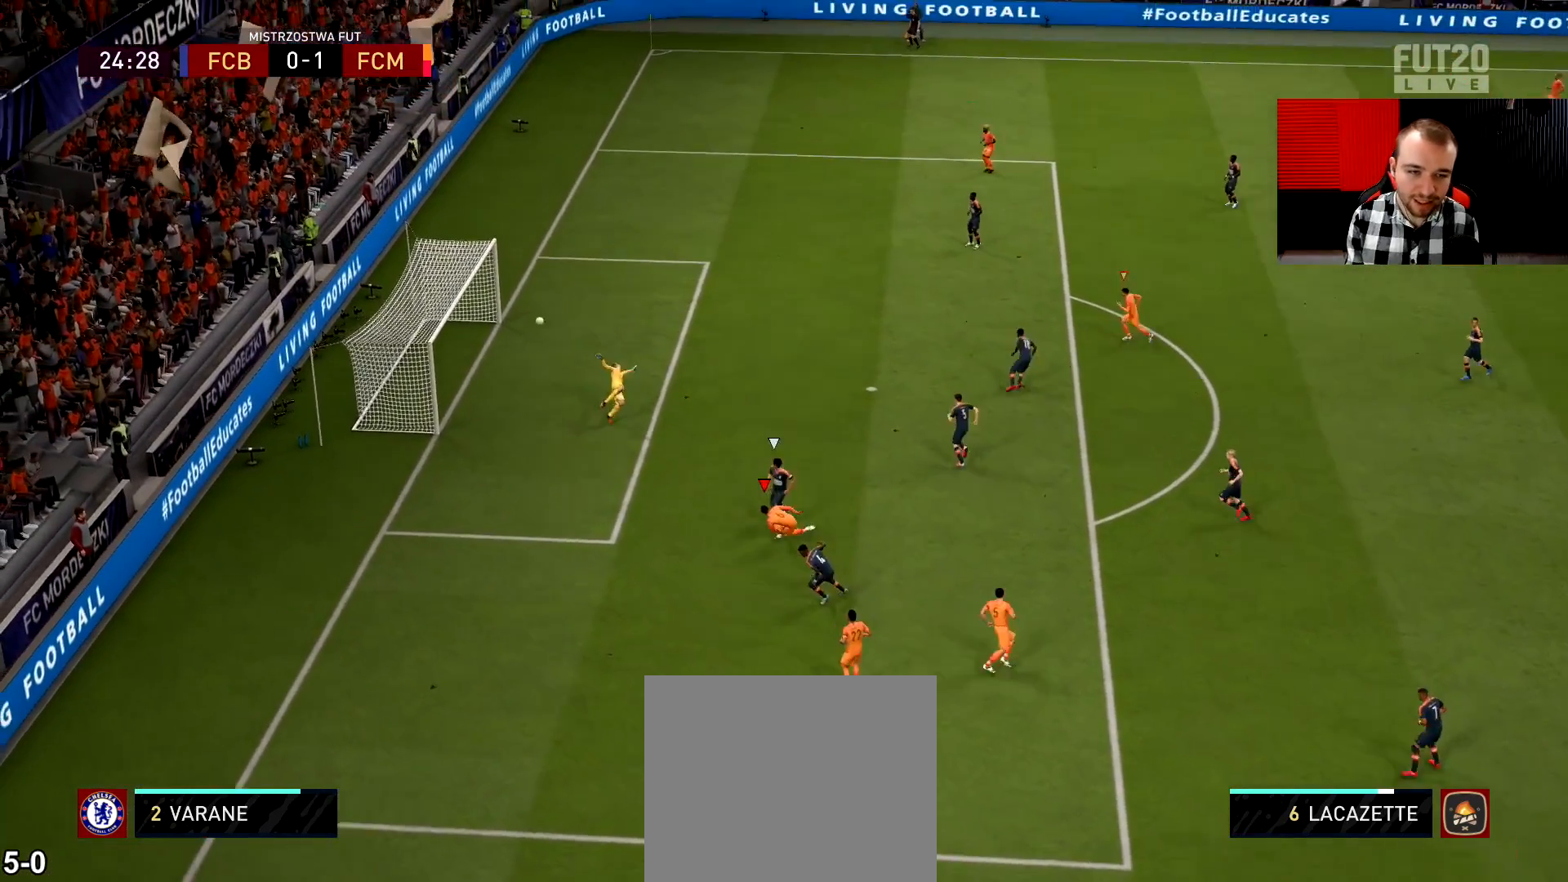
{"buttons": ["R2"], "left_stick": "down-left", "right_stick": "center", "events": [[117, "L3", "up"]]}
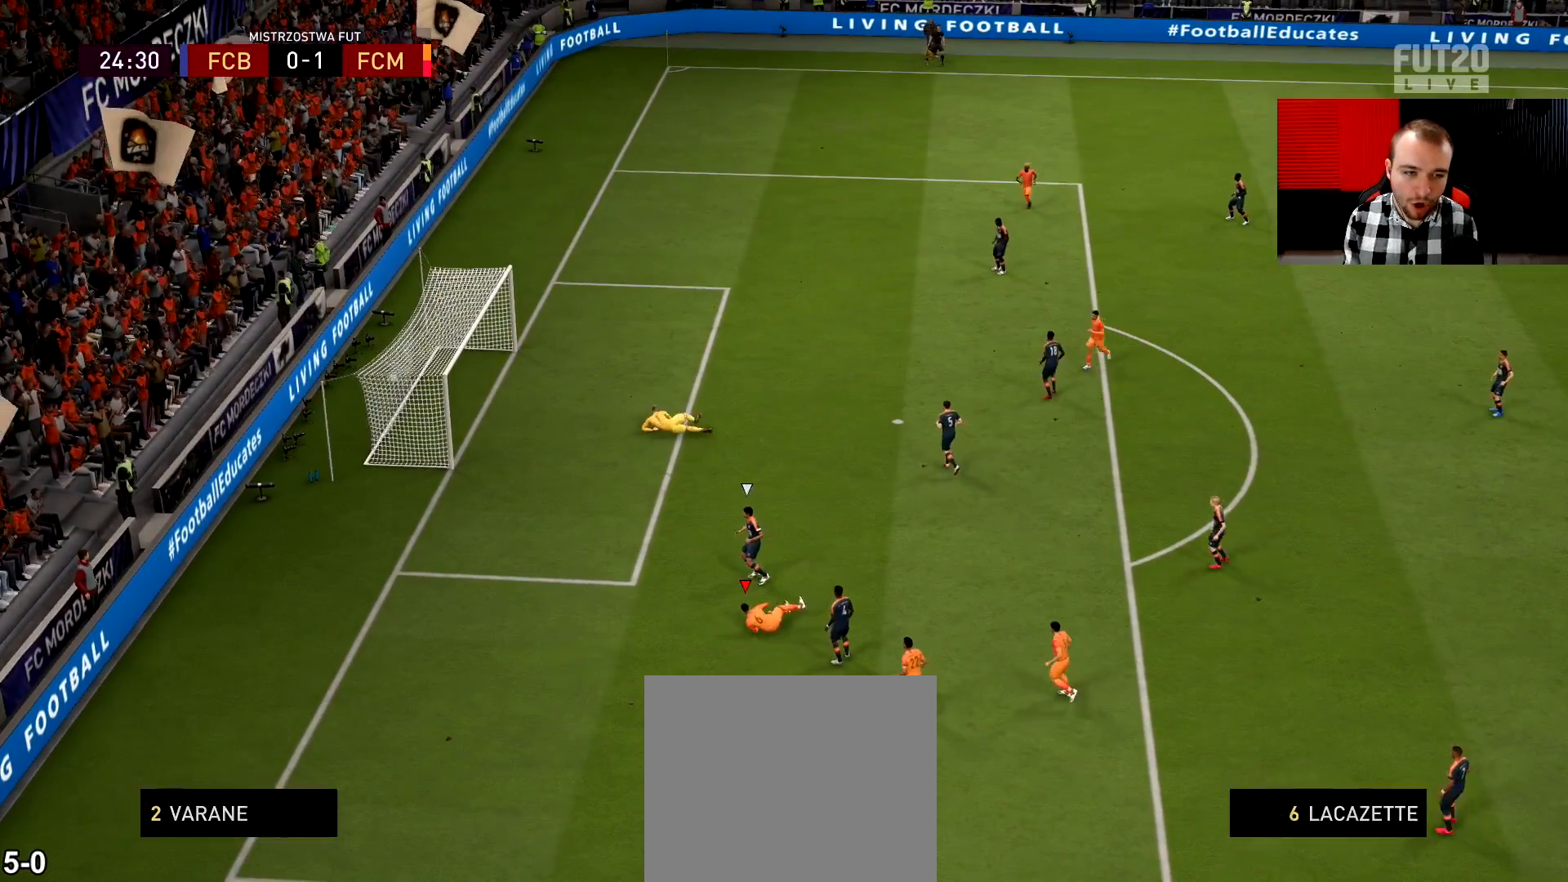
{"buttons": ["R2"], "left_stick": "down-left", "right_stick": "center", "events": []}
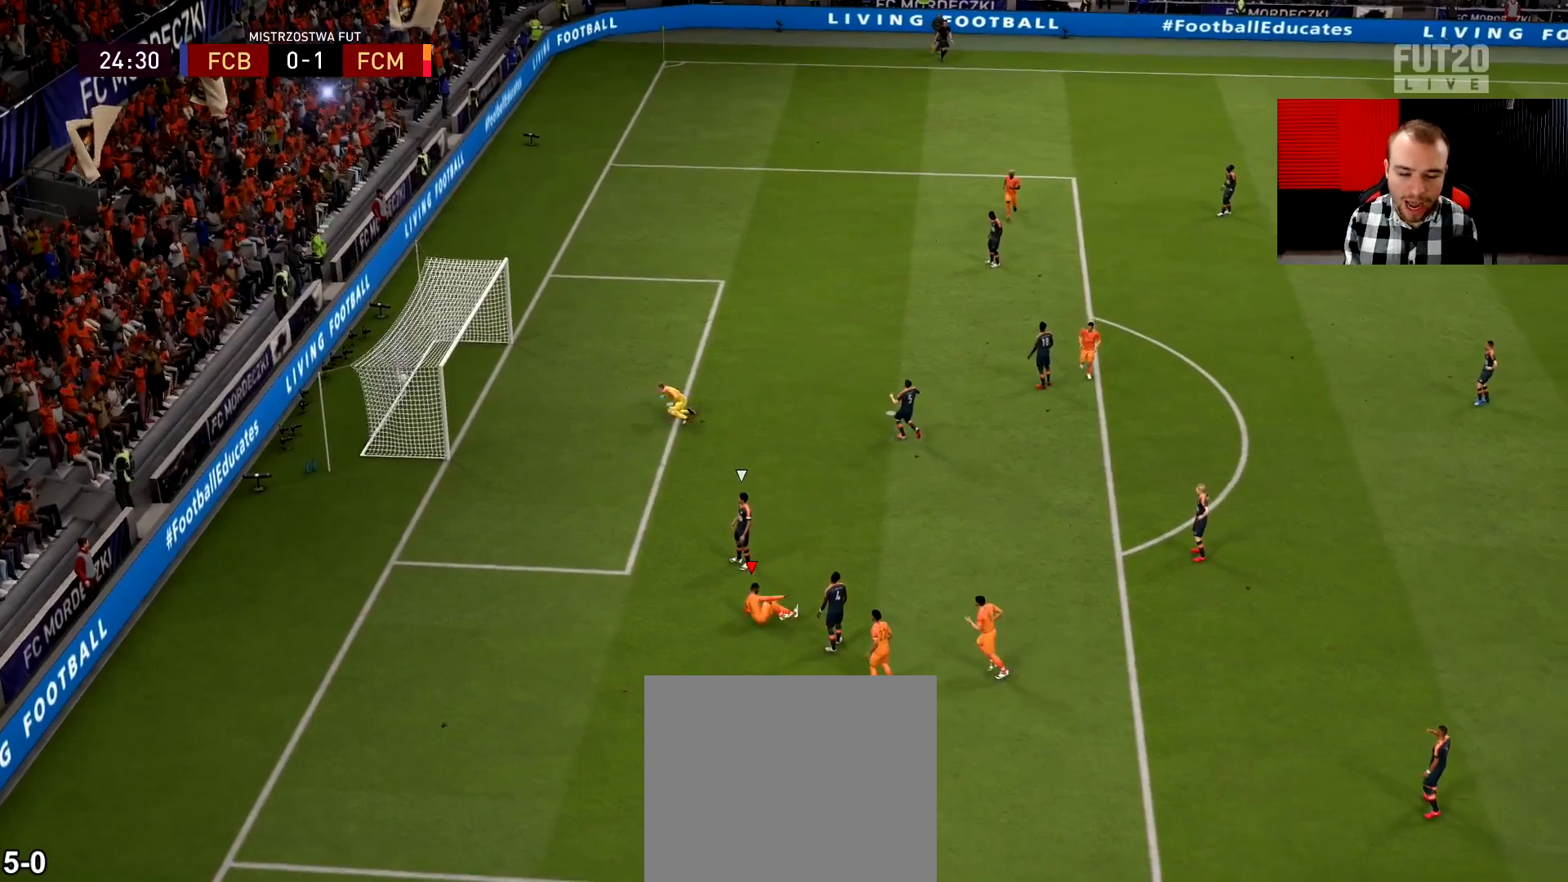
{"buttons": ["R2"], "left_stick": "down-left", "right_stick": "center", "events": []}
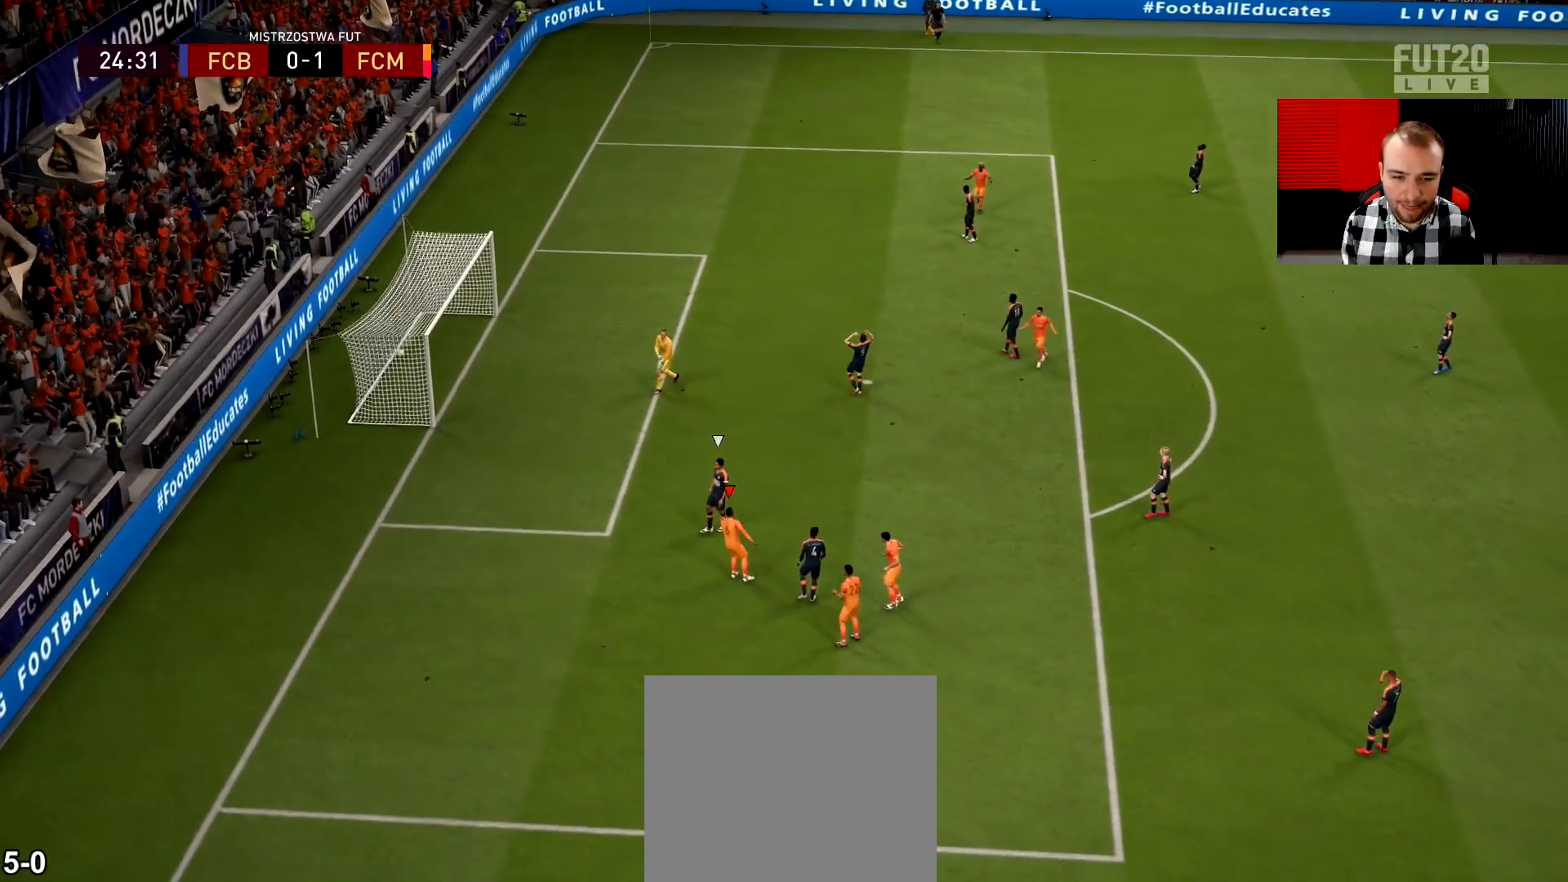
{"buttons": ["R2"], "left_stick": "down-left", "right_stick": "center", "events": []}
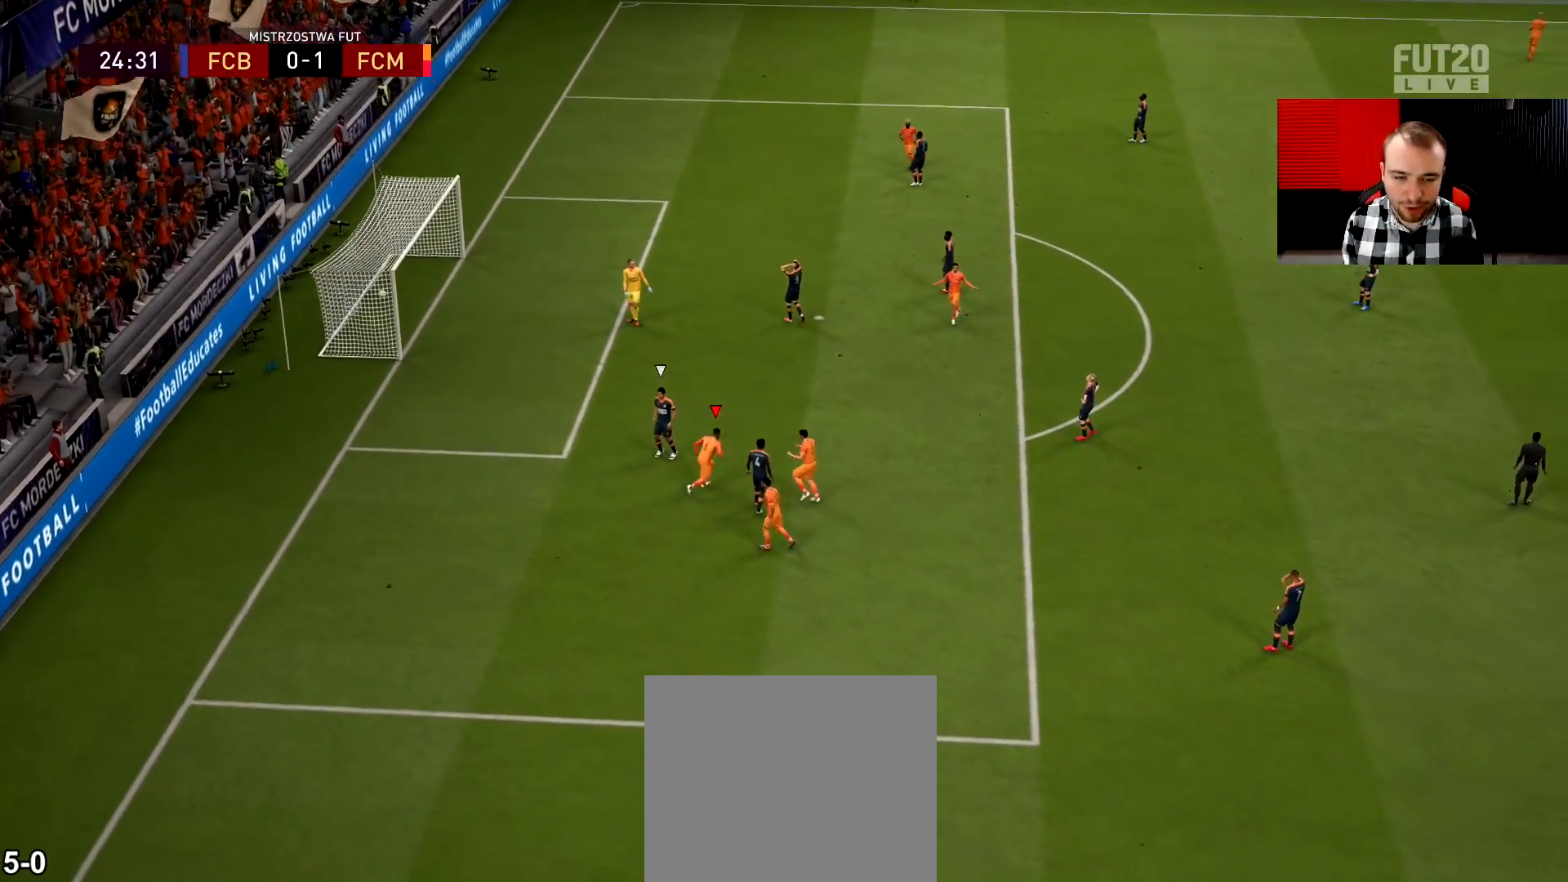
{"buttons": ["R2"], "left_stick": "down", "right_stick": "center", "events": [[300, "left_stick", "down"]]}
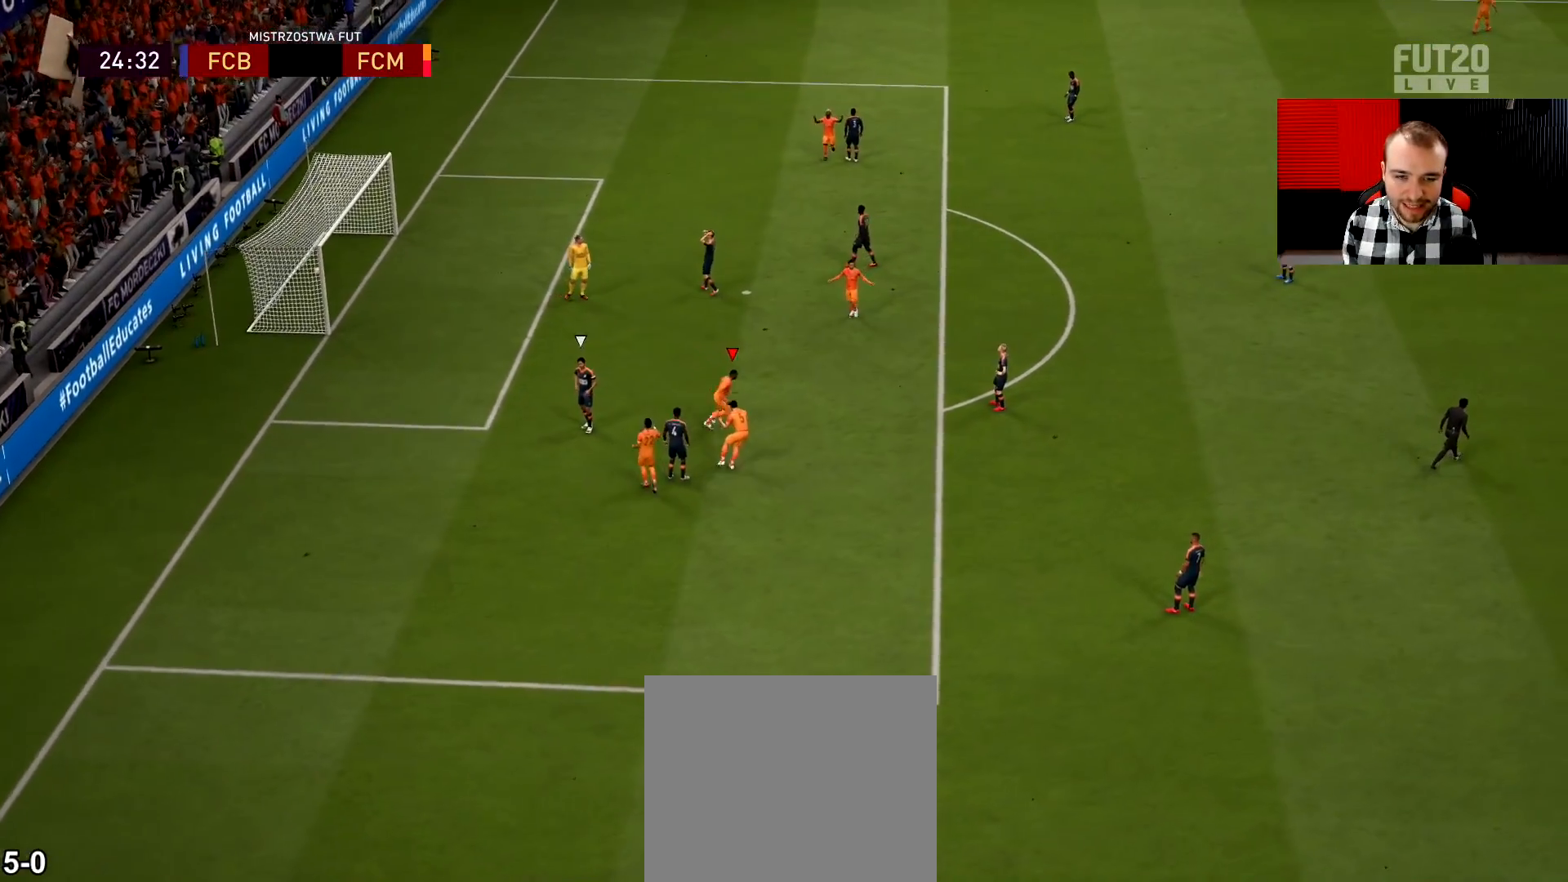
{"buttons": ["R2"], "left_stick": "down", "right_stick": "center", "events": []}
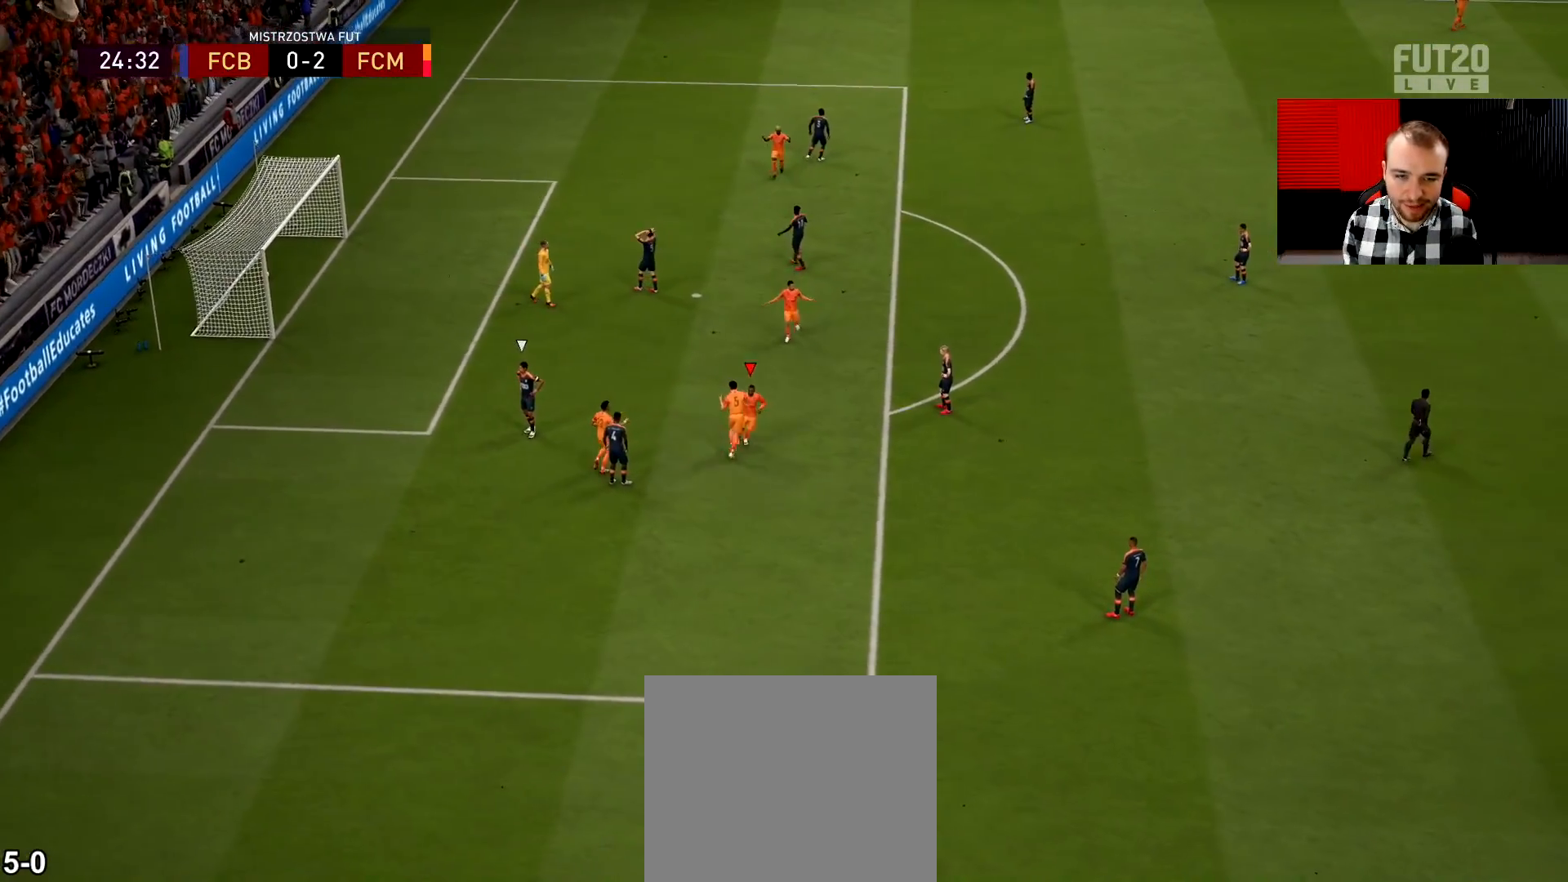
{"buttons": ["R2"], "left_stick": "down", "right_stick": "center", "events": []}
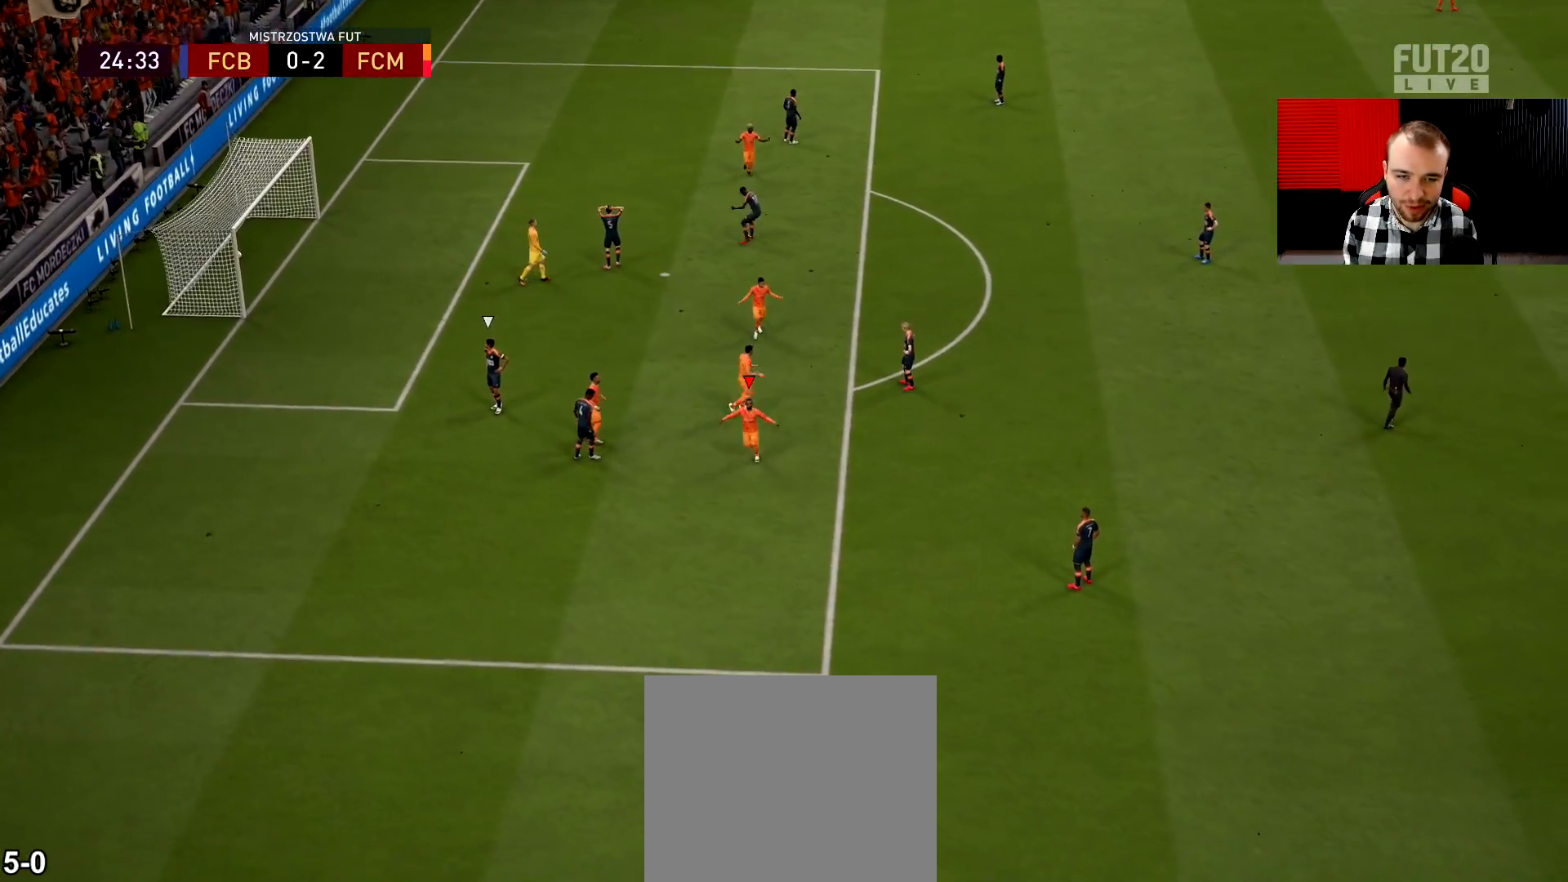
{"buttons": ["R2"], "left_stick": "down", "right_stick": "center", "events": []}
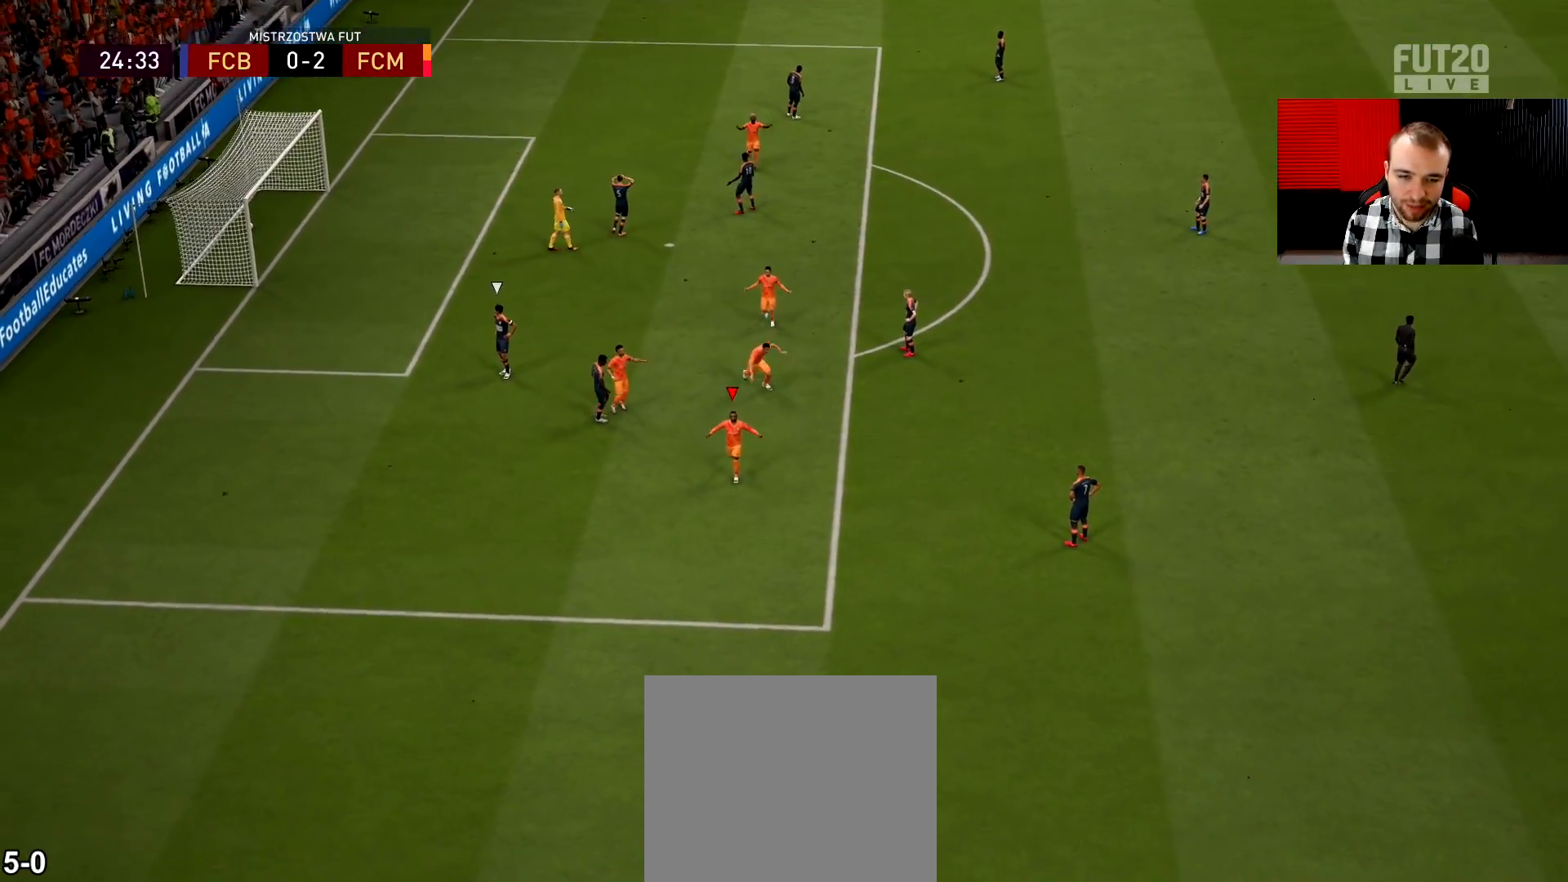
{"buttons": [], "left_stick": "center", "right_stick": "center", "events": [[200, "R2", "up"], [350, "left_stick", "center"]]}
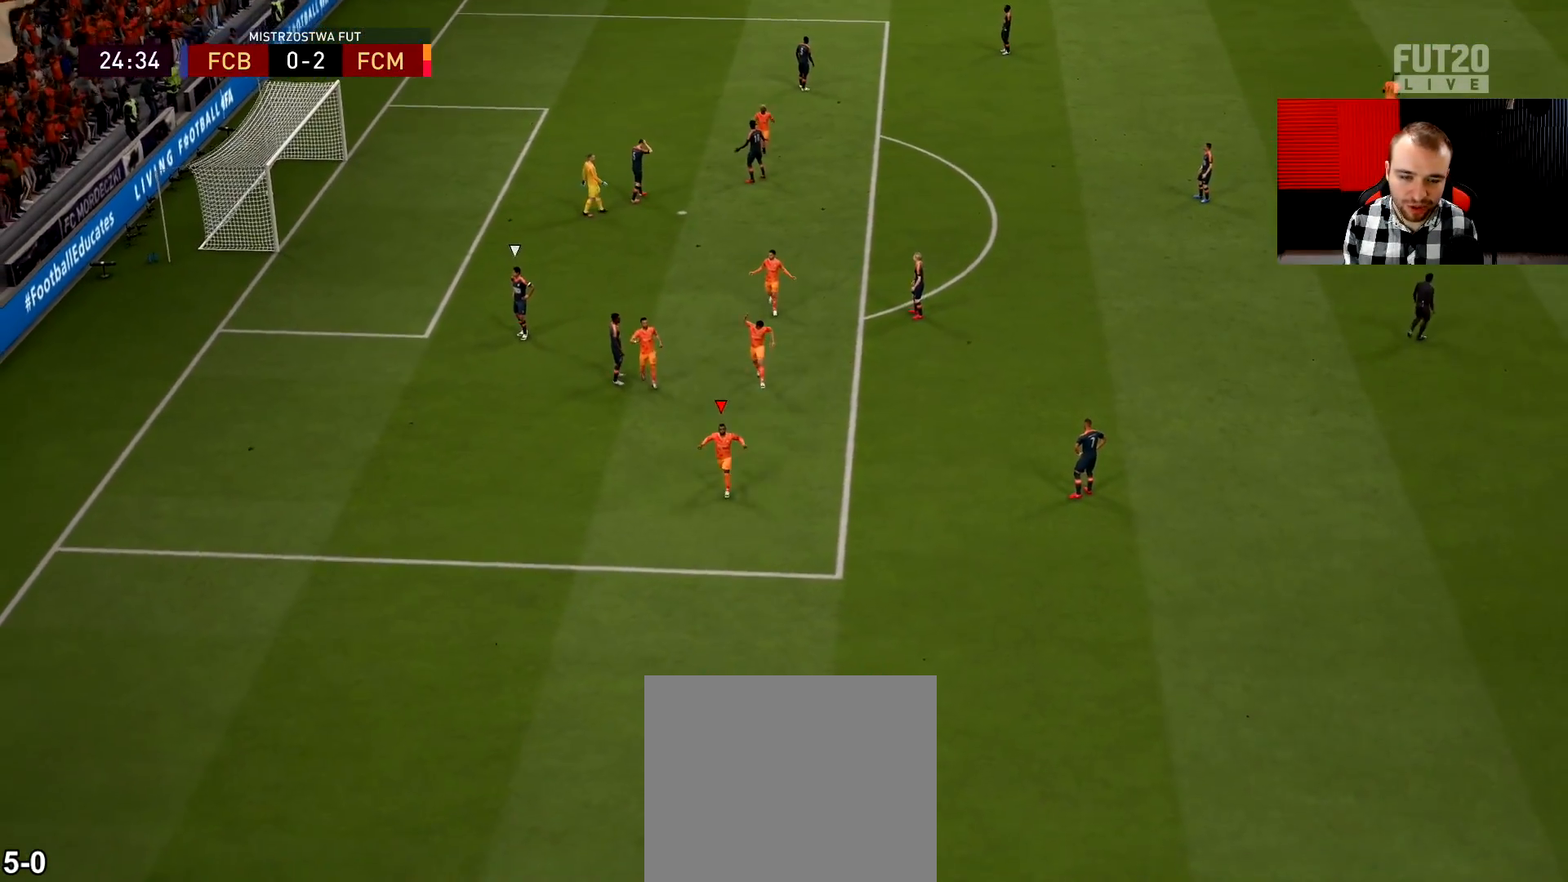
{"buttons": ["L2"], "left_stick": "center", "right_stick": "center", "events": [[233, "L2", "down"], [383, "CROSS", "down"], [483, "CROSS", "up"]]}
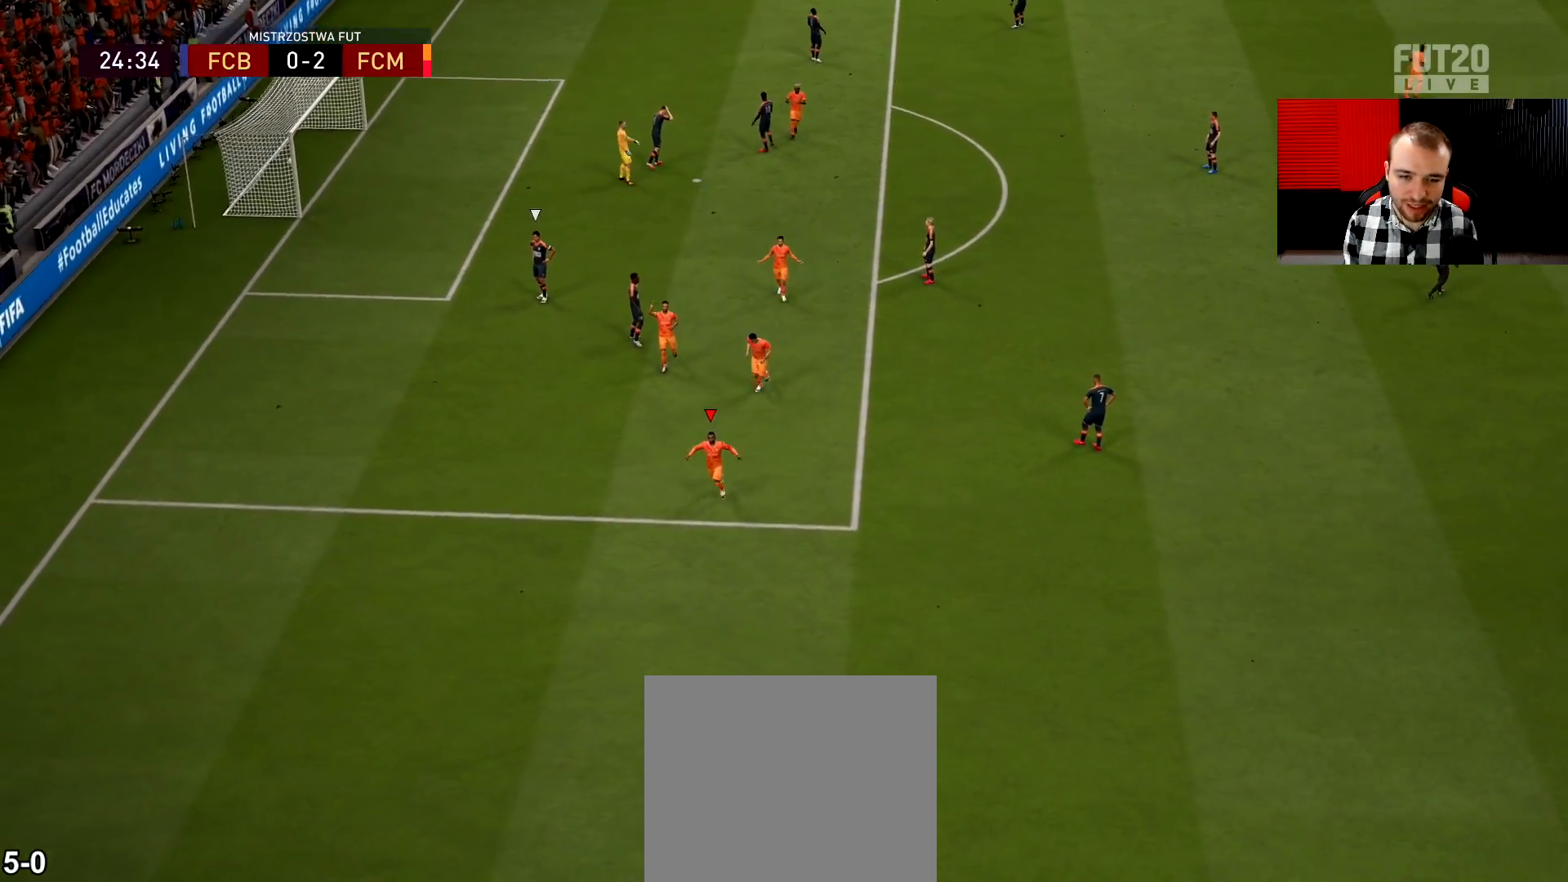
{"buttons": ["L2"], "left_stick": "center", "right_stick": "center", "events": [[67, "CROSS", "down"], [134, "CROSS", "up"]]}
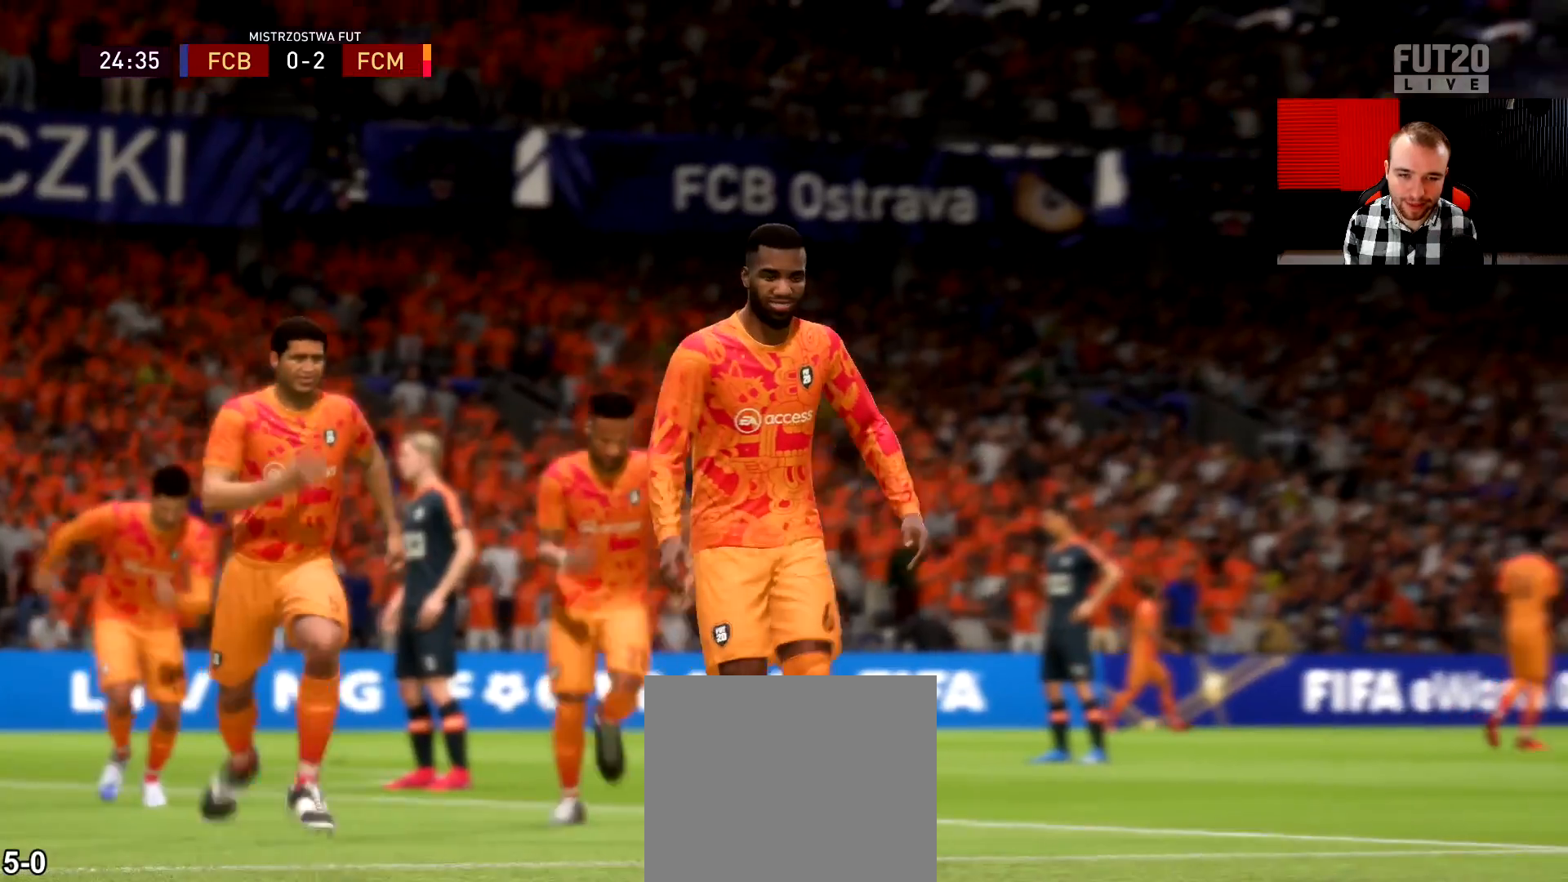
{"buttons": ["L2"], "left_stick": "center", "right_stick": "center", "events": []}
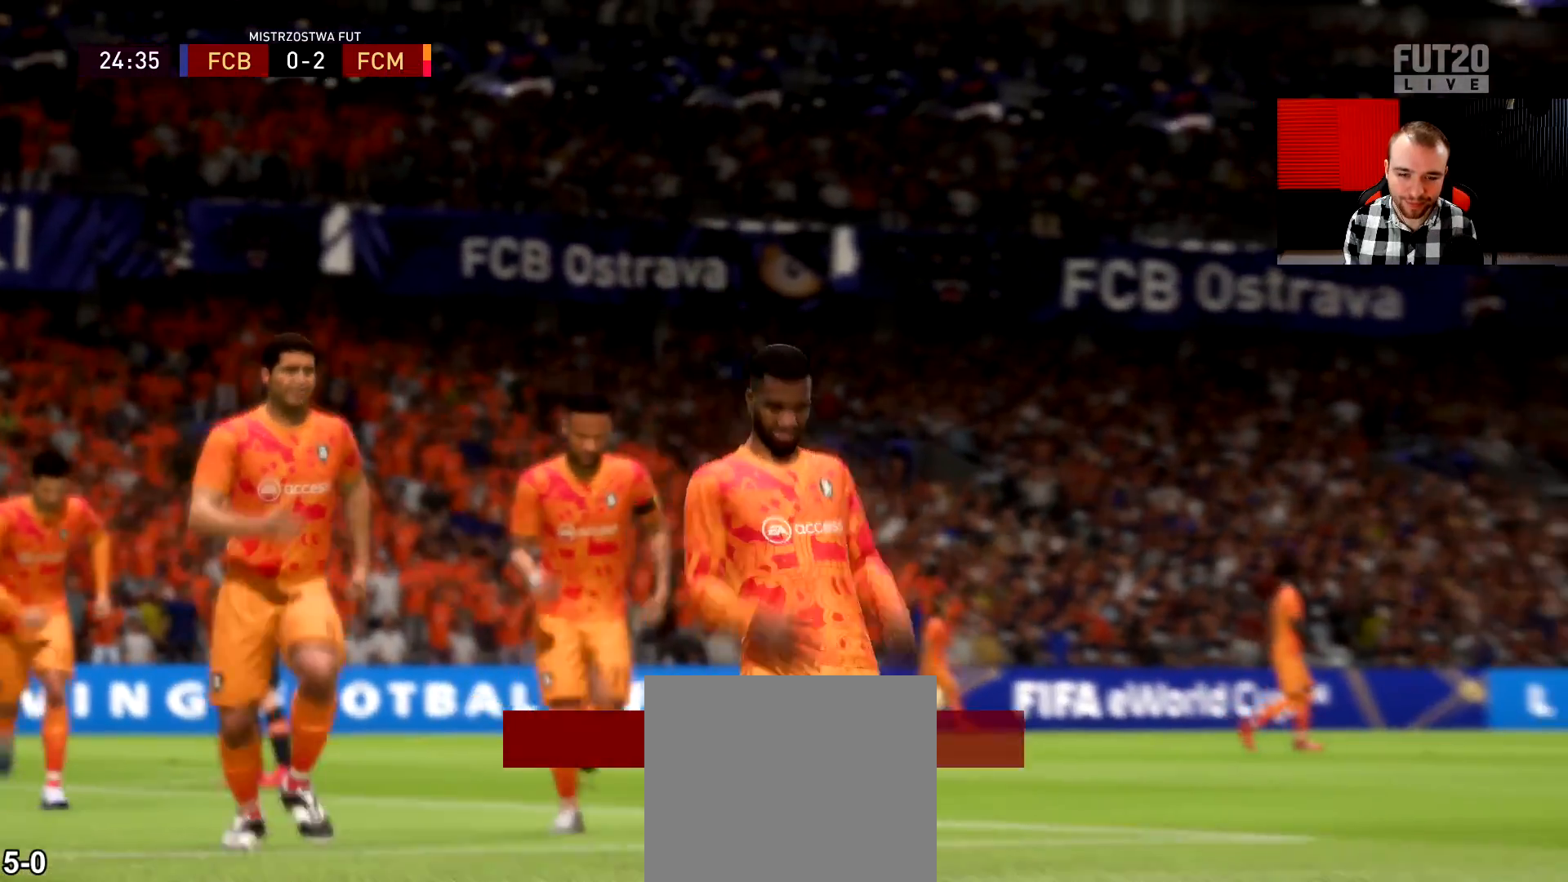
{"buttons": [], "left_stick": "center", "right_stick": "center", "events": [[217, "L2", "up"]]}
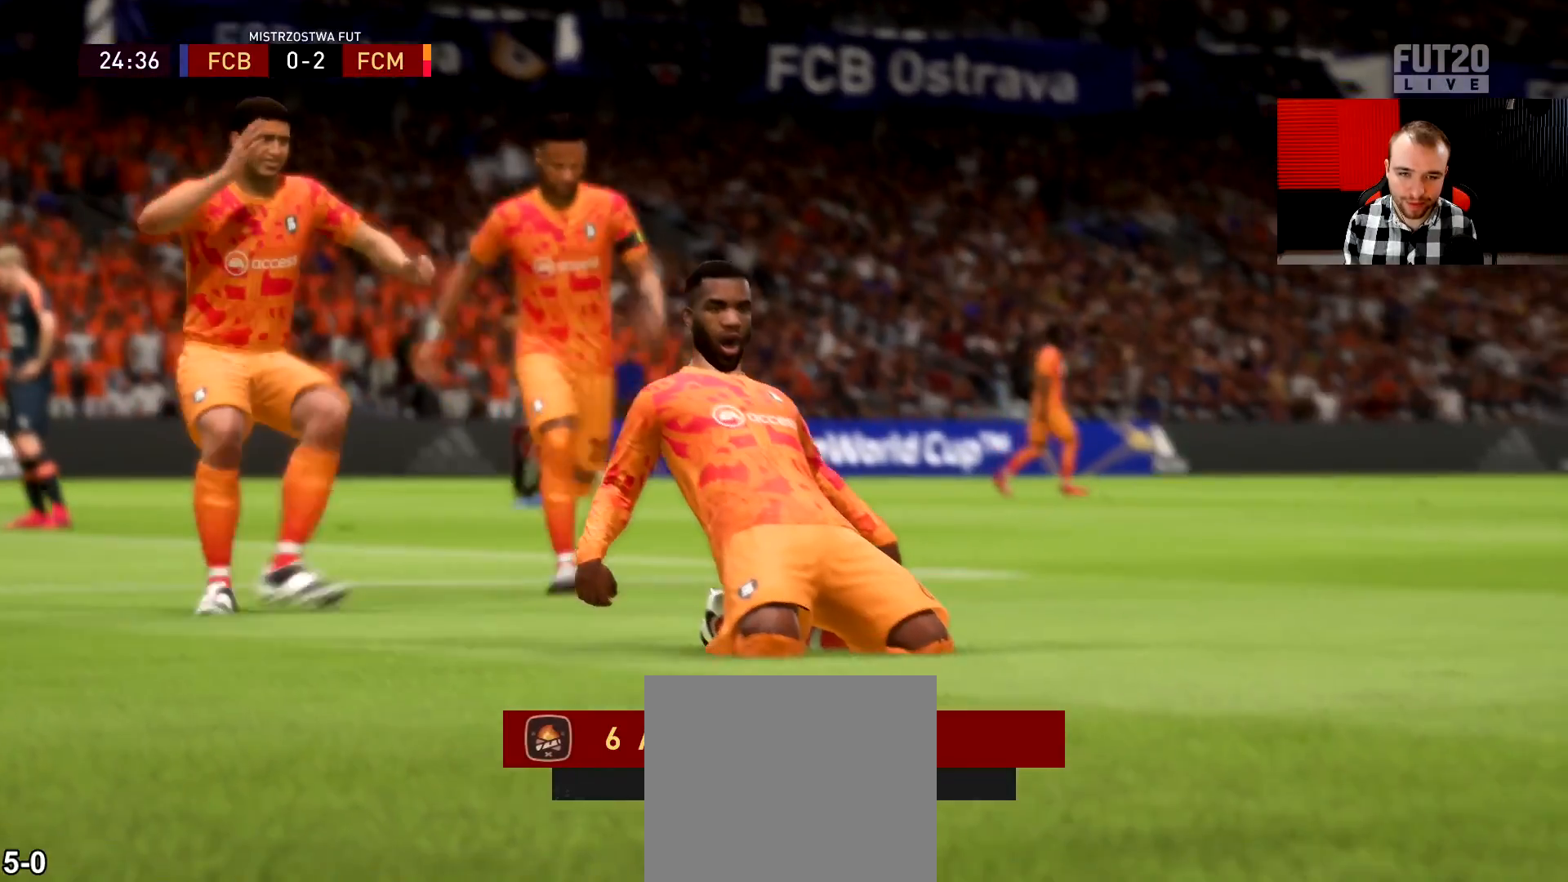
{"buttons": [], "left_stick": "center", "right_stick": "center", "events": []}
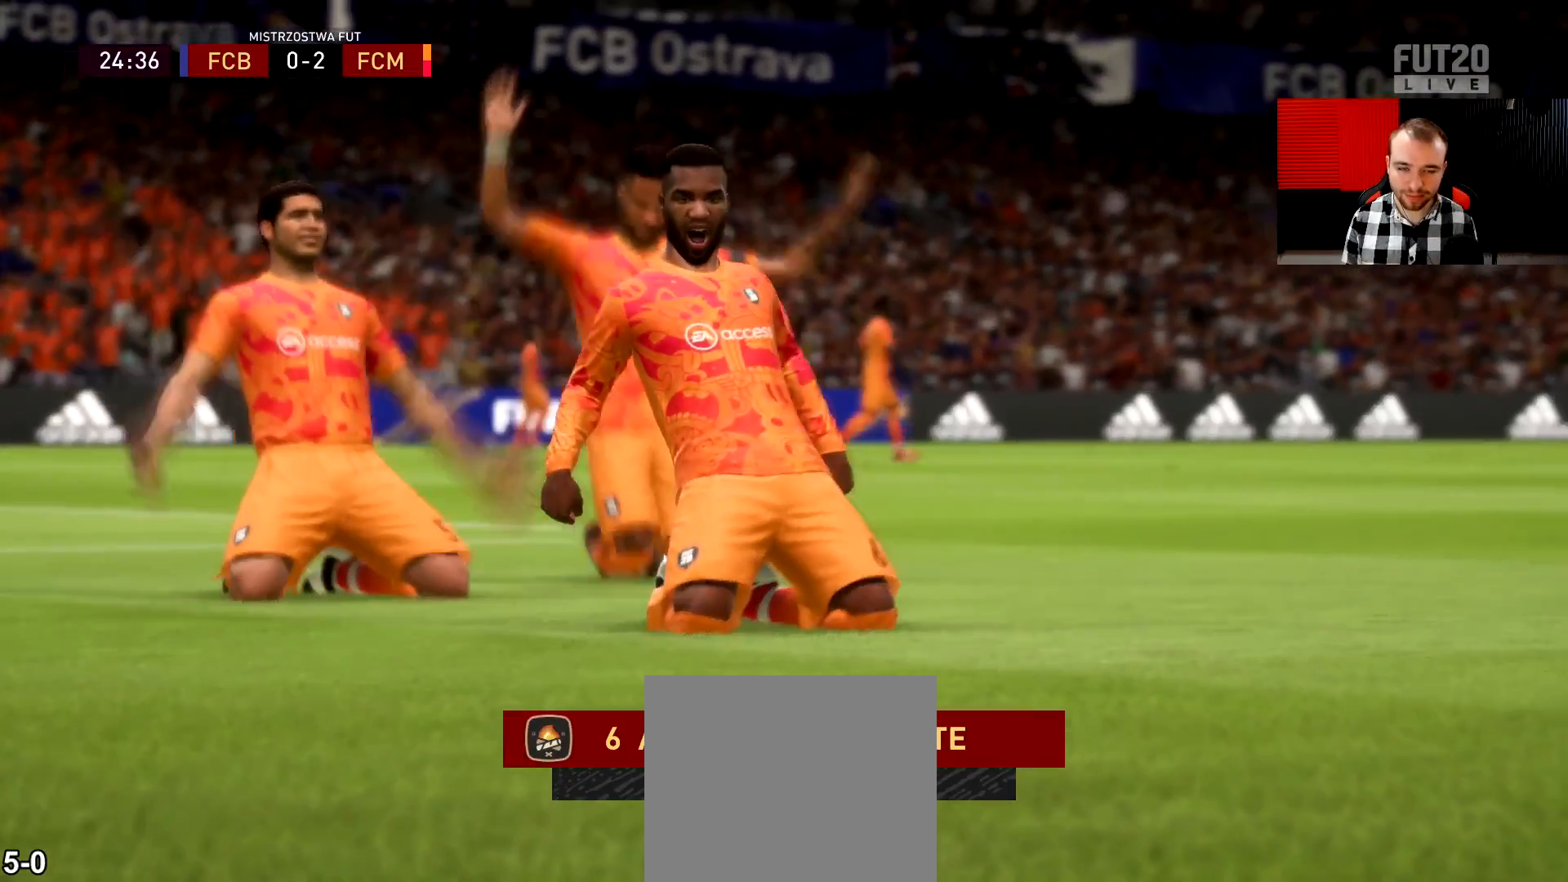
{"buttons": [], "left_stick": "center", "right_stick": "center", "events": []}
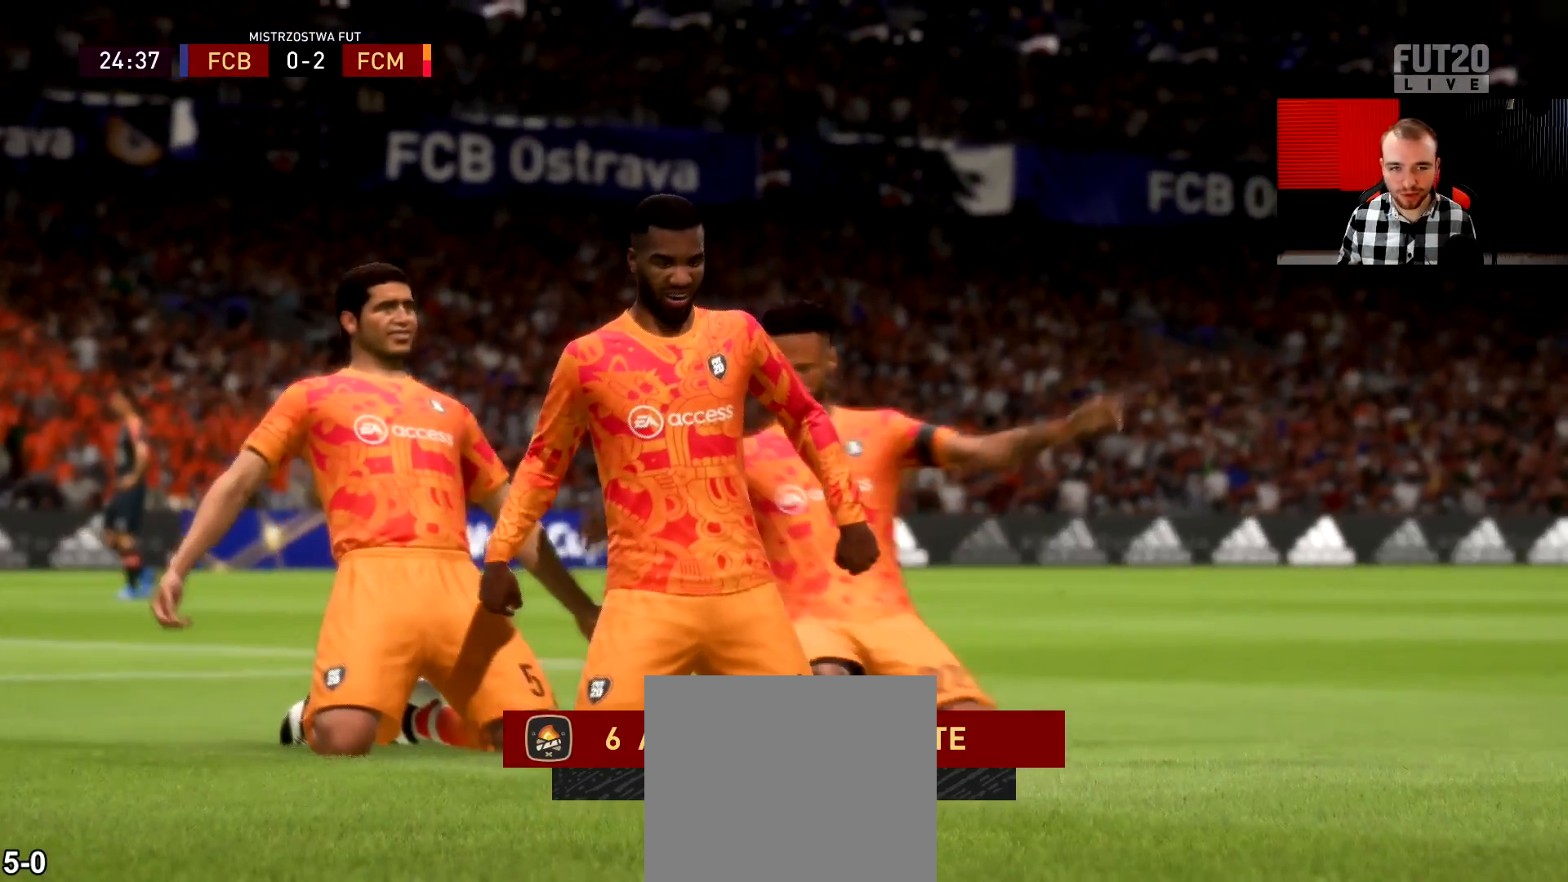
{"buttons": [], "left_stick": "center", "right_stick": "center", "events": []}
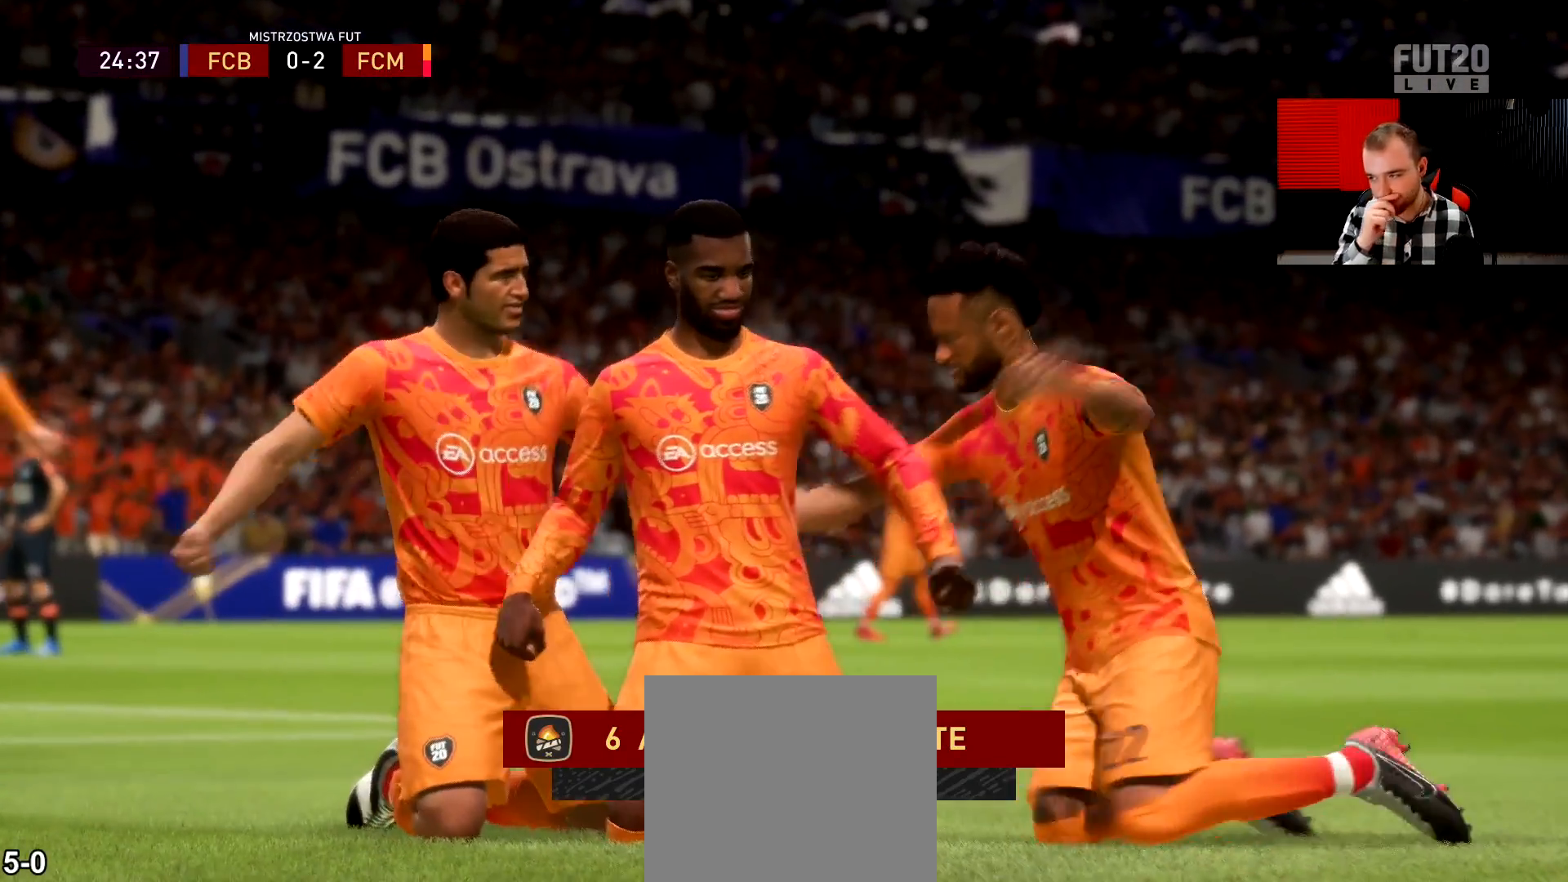
{"buttons": [], "left_stick": "center", "right_stick": "center", "events": []}
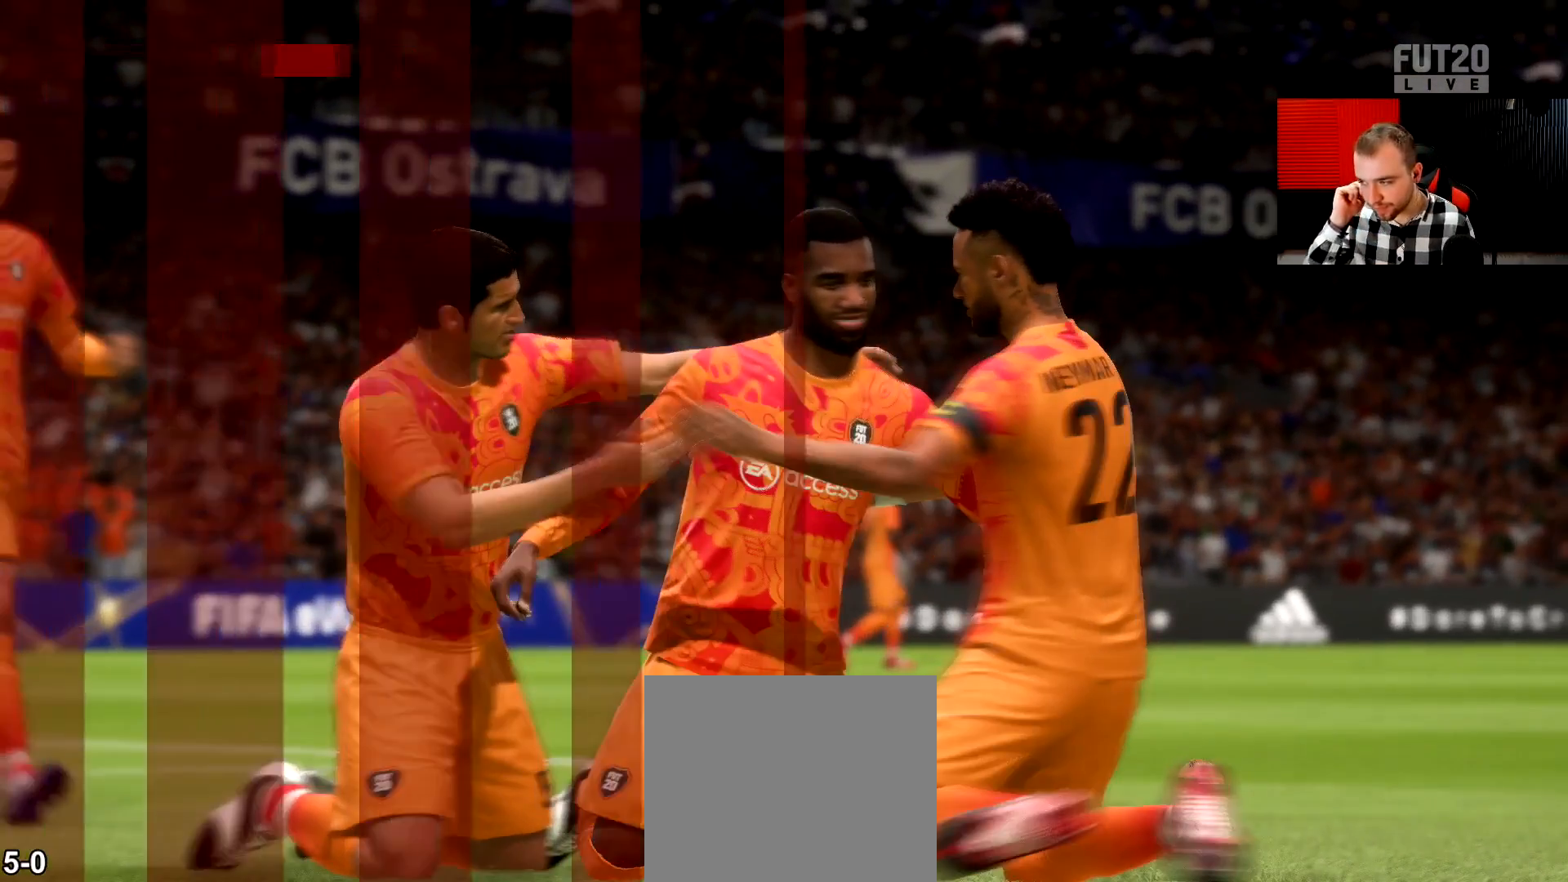
{"buttons": ["R2"], "left_stick": "right", "right_stick": "center", "events": [[283, "R2", "down"], [283, "left_stick", "right"]]}
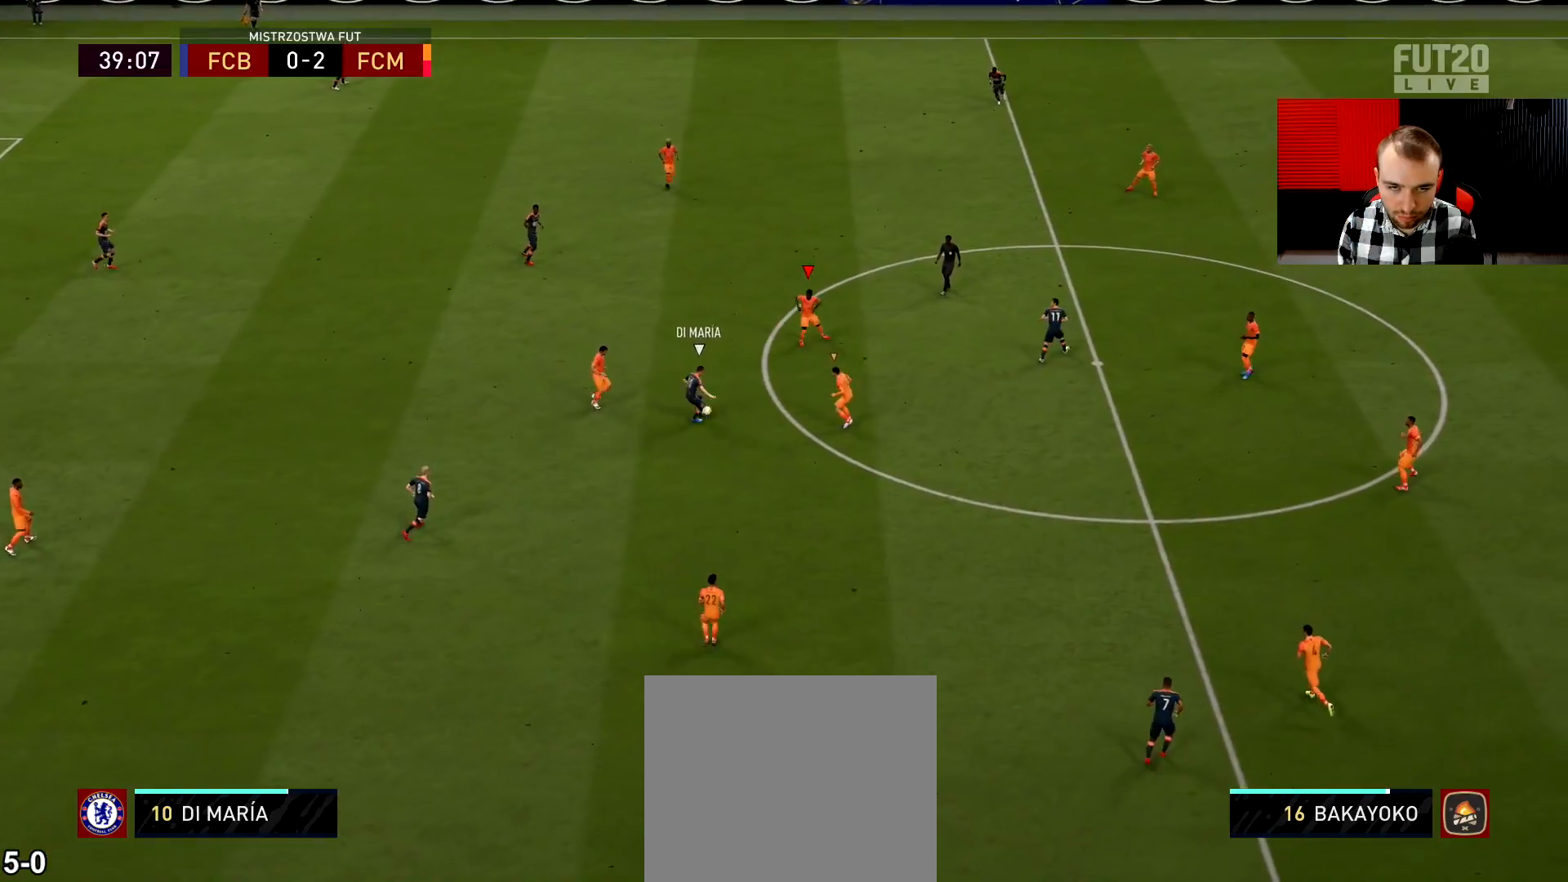
{"buttons": ["L2", "R1", "R2"], "left_stick": "up", "right_stick": "up-right", "events": [[417, "R1", "down"], [417, "right_stick", "up-right"], [434, "left_stick", "up"], [451, "L2", "down"]]}
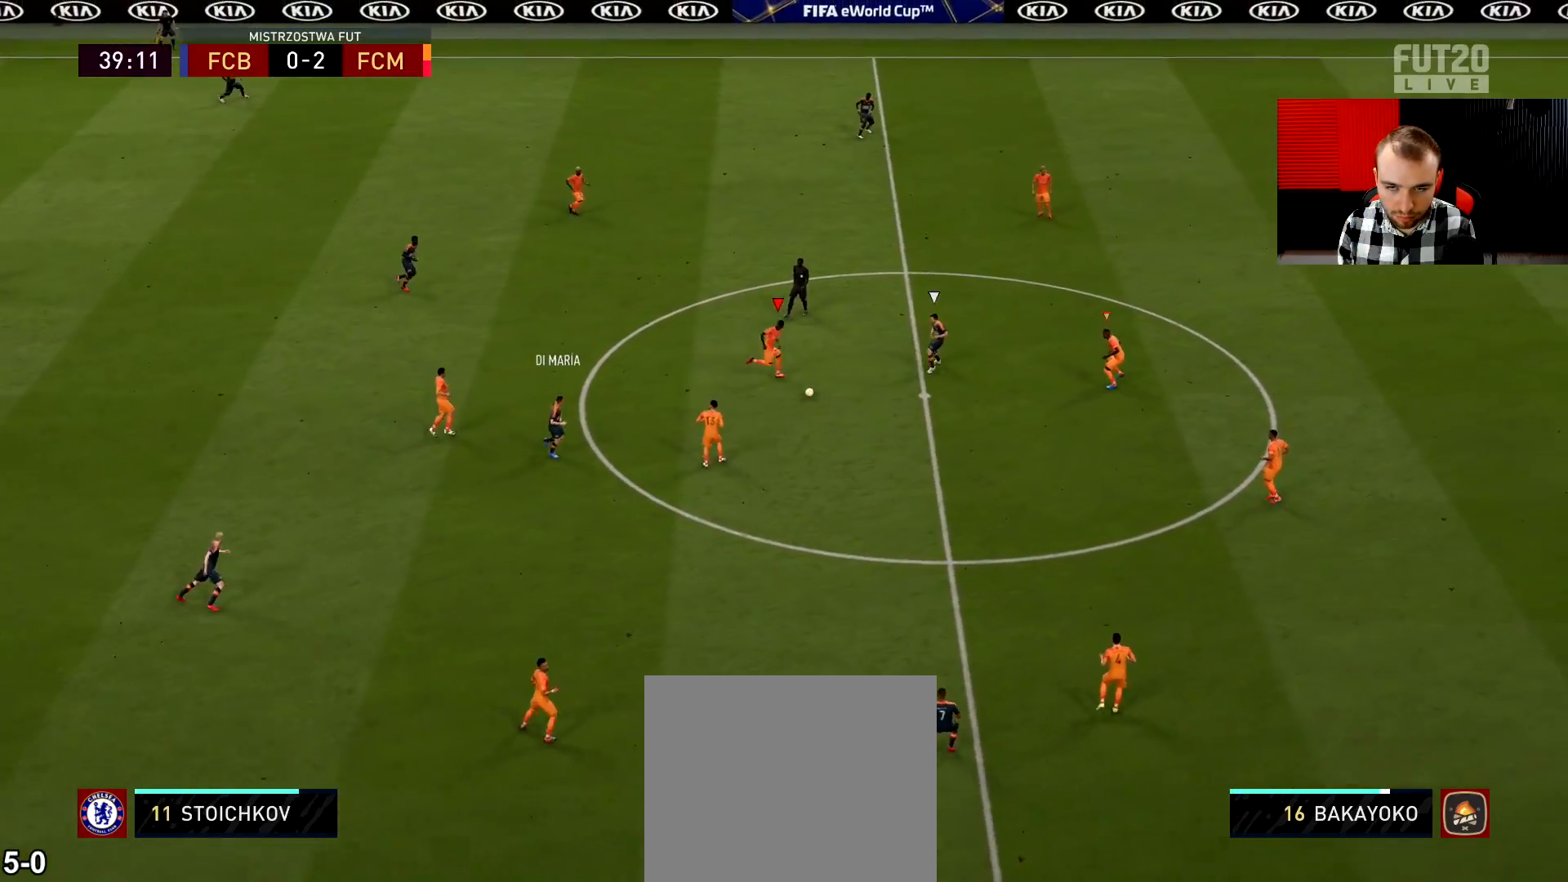
{"buttons": ["L1", "R2"], "left_stick": "up-left", "right_stick": "center", "events": [[16, "right_stick", "center"], [133, "left_stick", "up-left"], [350, "R1", "up"], [367, "L2", "up"], [450, "L1", "down"]]}
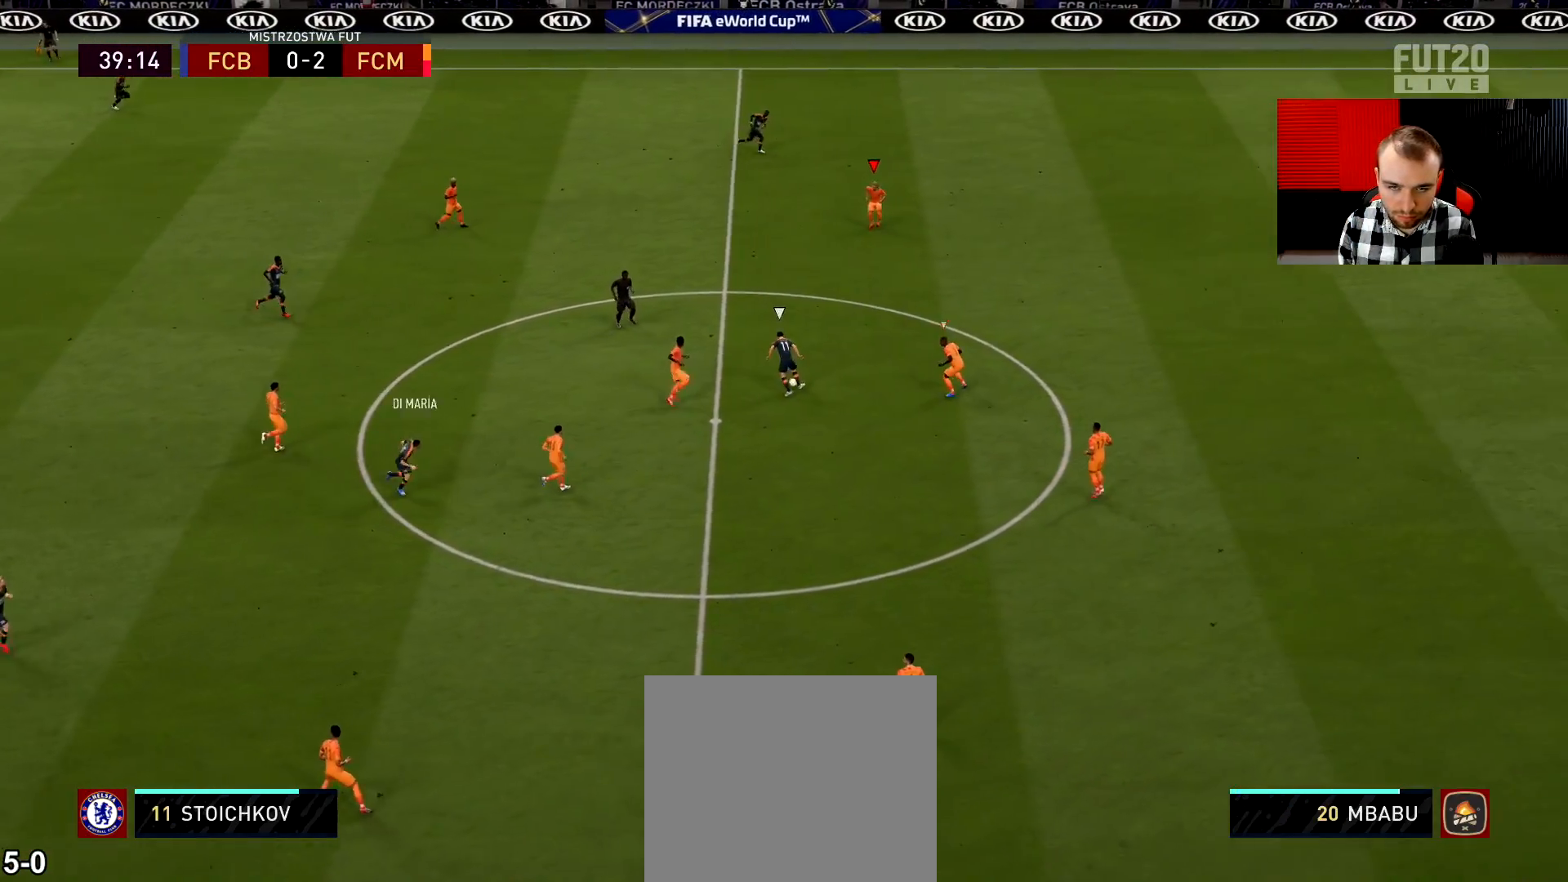
{"buttons": ["L2", "R1", "R2"], "left_stick": "up-right", "right_stick": "up-left", "events": [[17, "L1", "up"], [17, "left_stick", "up"], [83, "L2", "down"], [367, "left_stick", "up-right"], [367, "right_stick", "up-left"], [451, "R1", "down"]]}
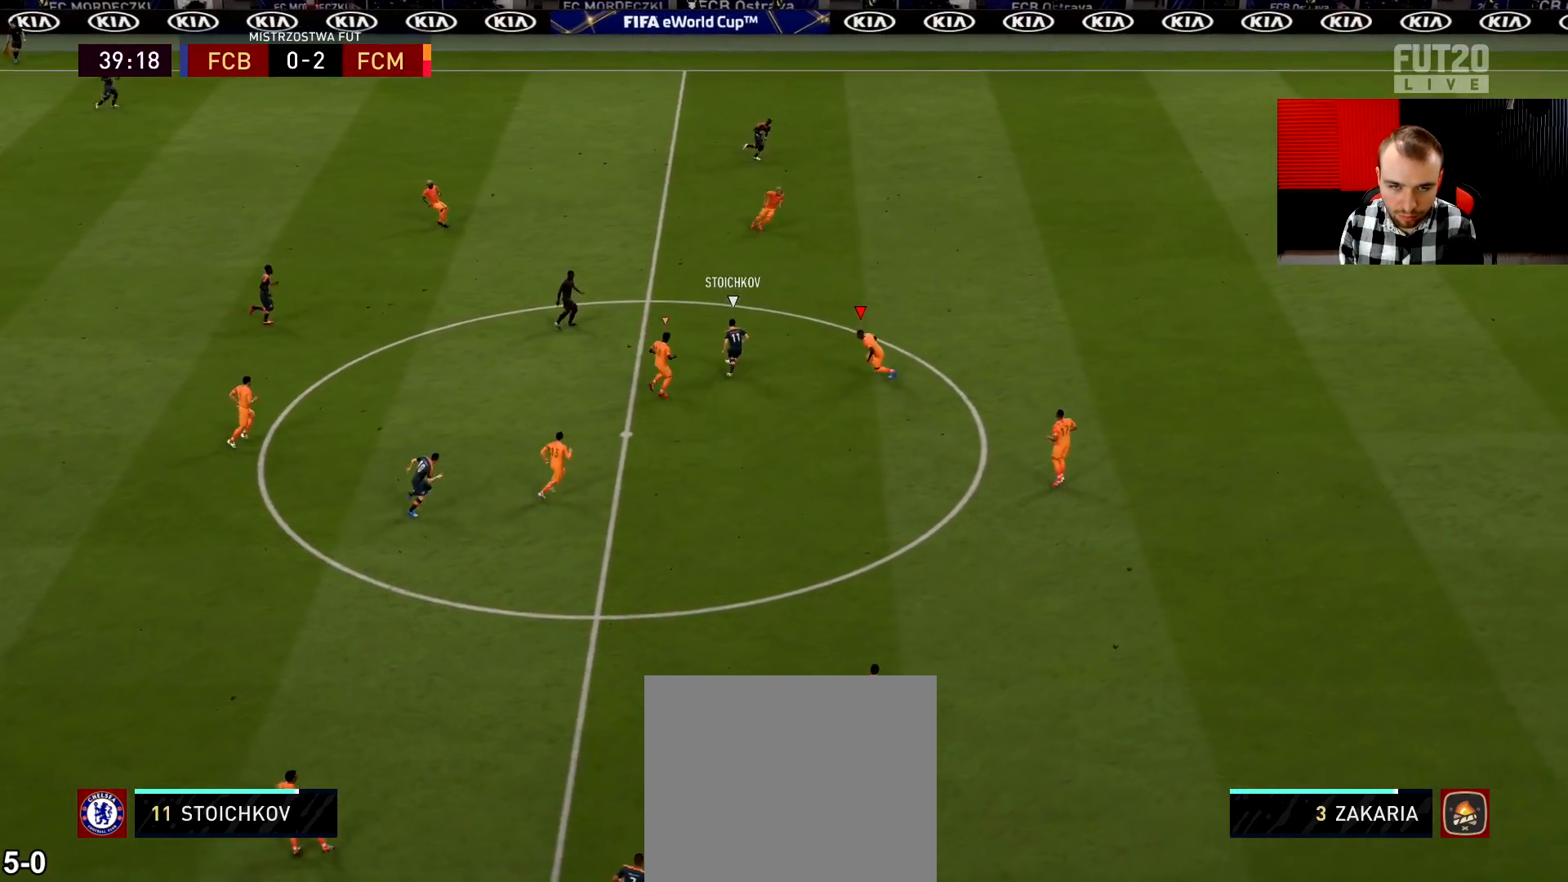
{"buttons": ["R2"], "left_stick": "right", "right_stick": "center", "events": [[16, "left_stick", "right"], [33, "right_stick", "center"], [133, "L2", "up"], [166, "R1", "up"]]}
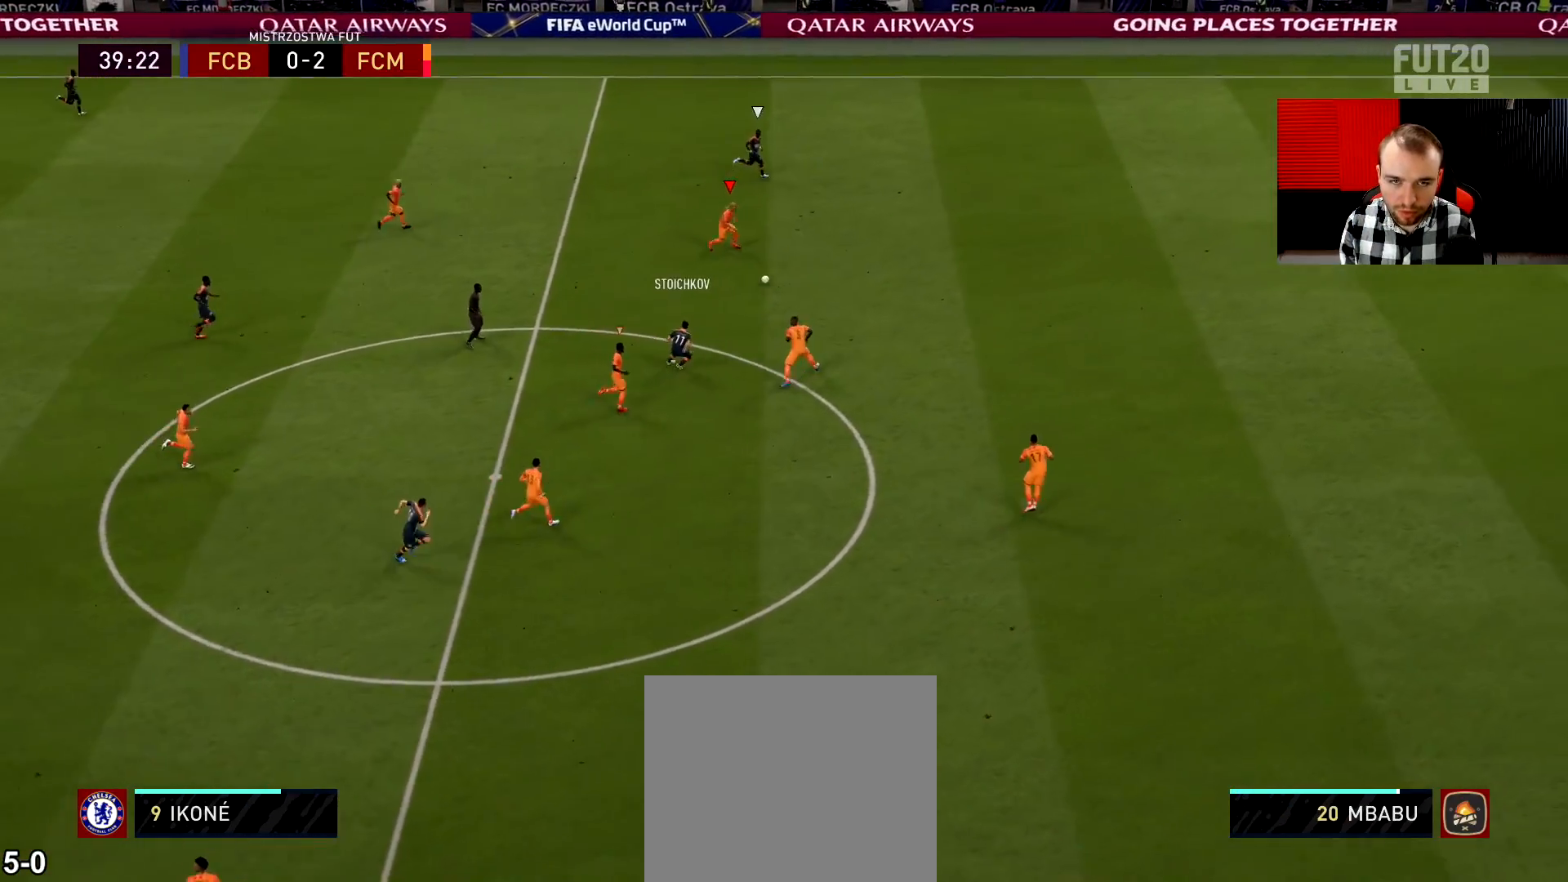
{"buttons": ["R2"], "left_stick": "right", "right_stick": "center", "events": []}
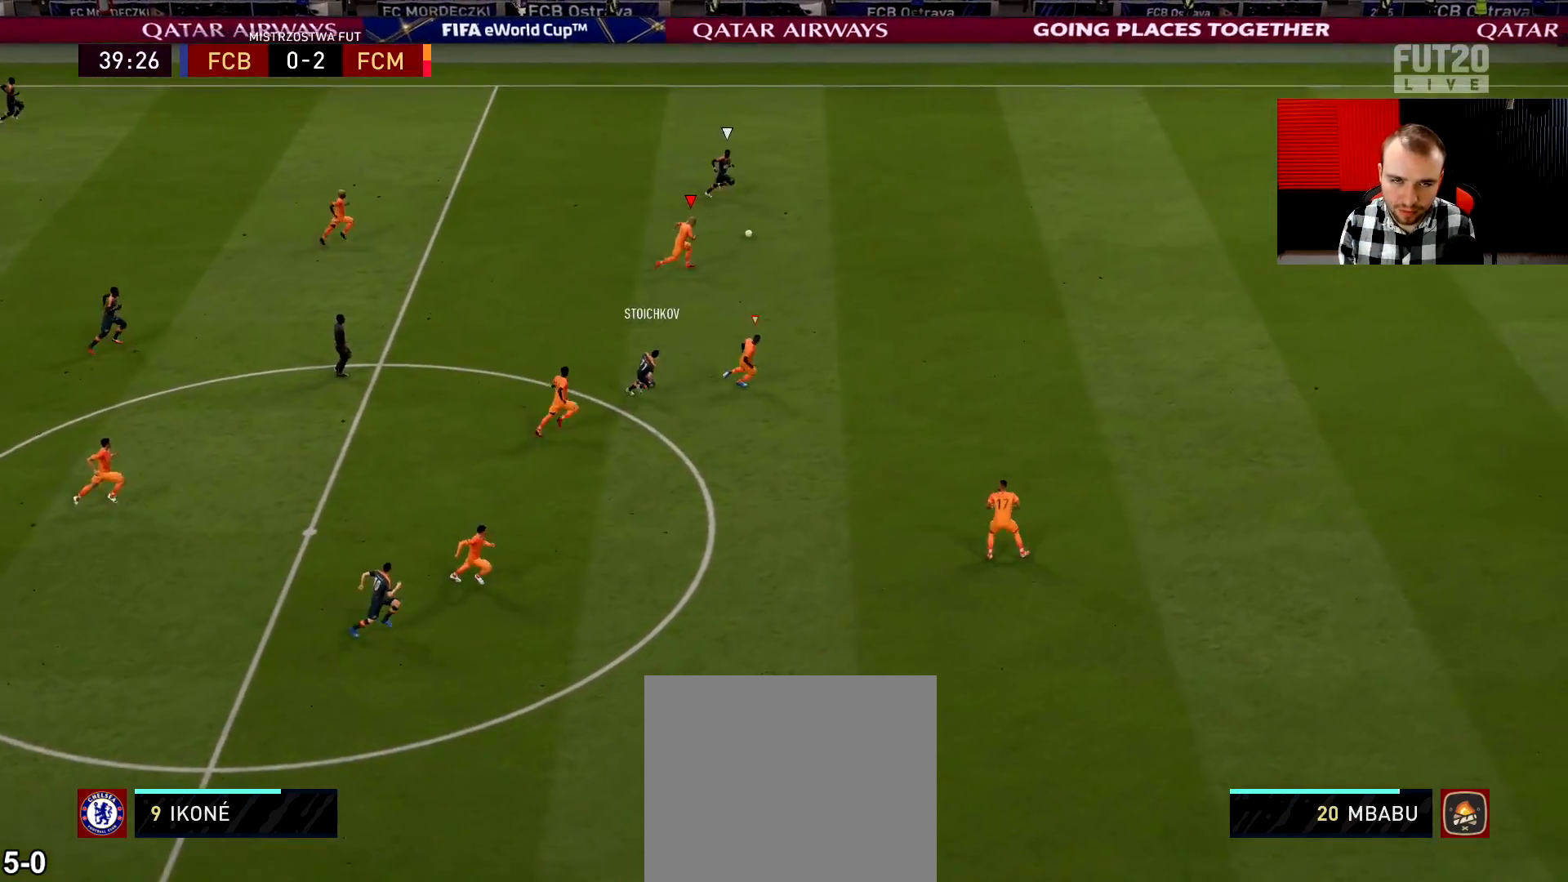
{"buttons": ["R2"], "left_stick": "right", "right_stick": "center", "events": []}
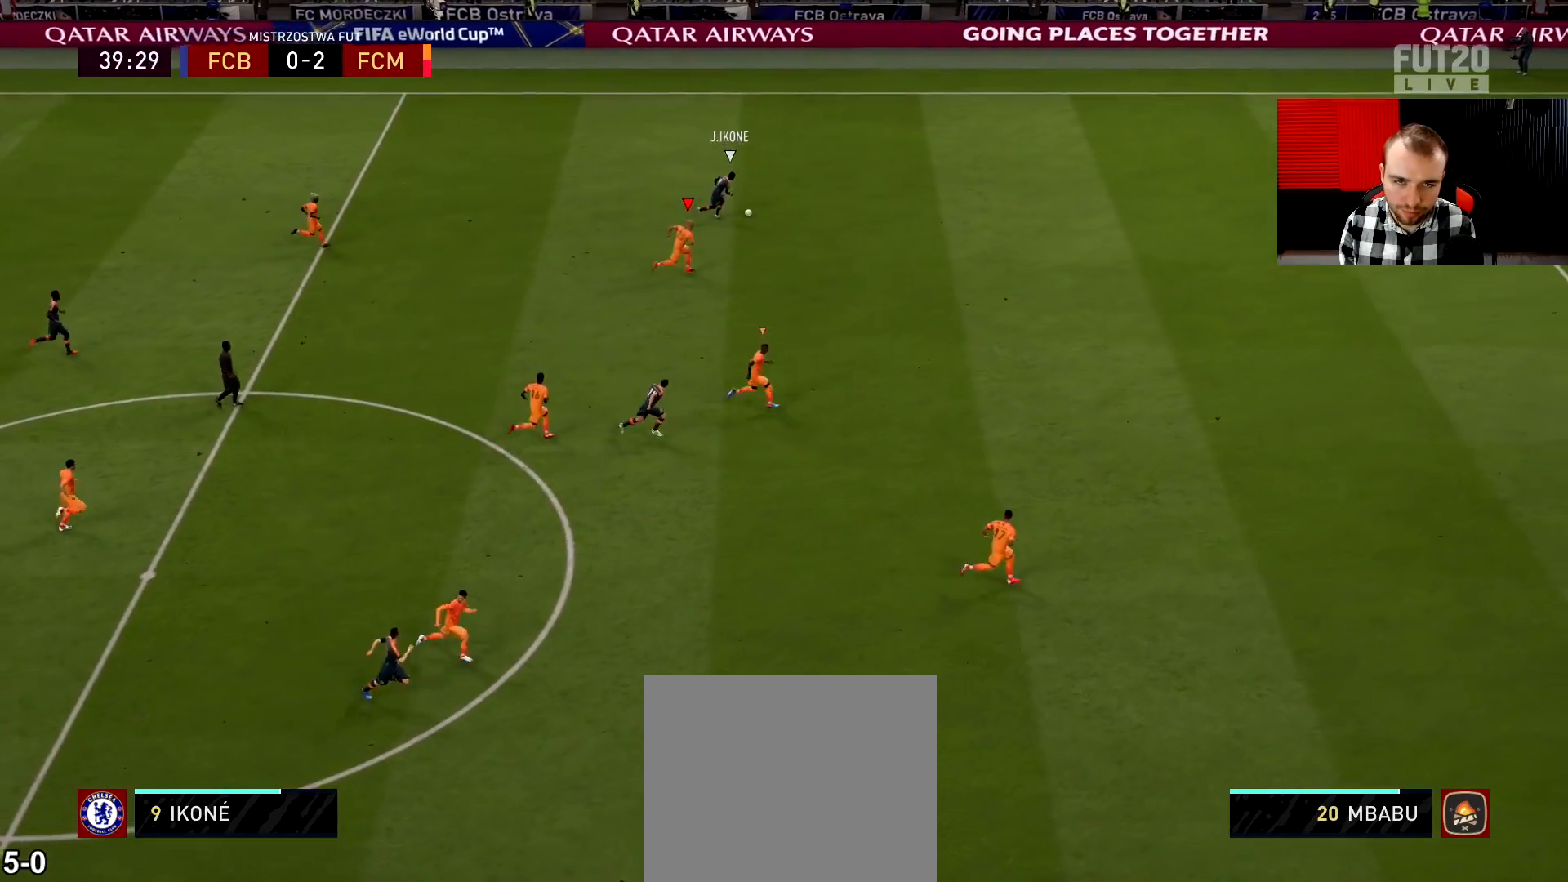
{"buttons": ["R2"], "left_stick": "right", "right_stick": "center", "events": []}
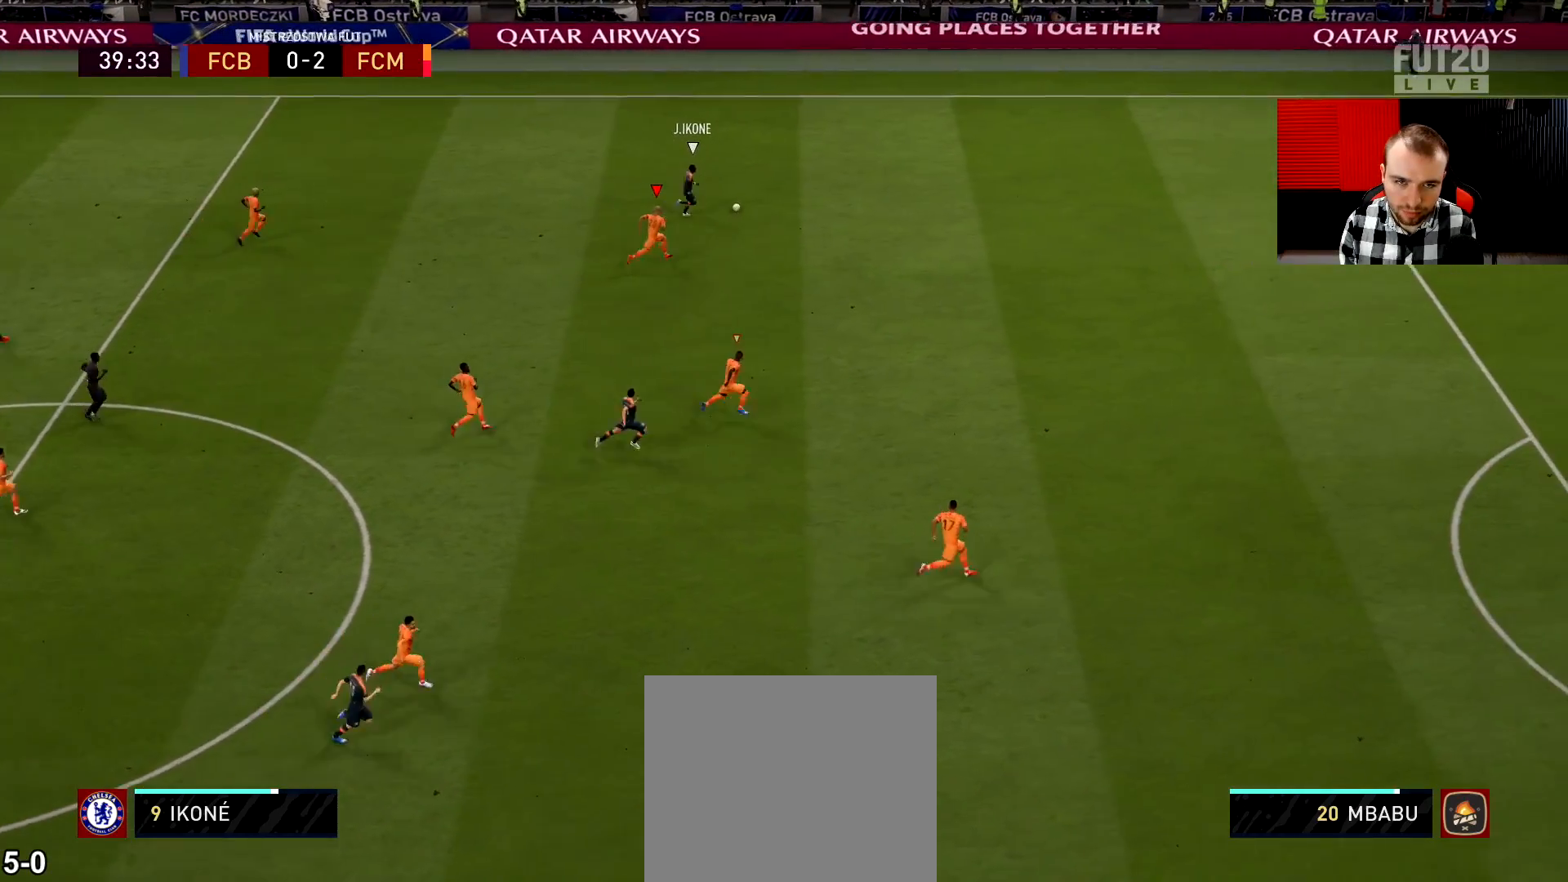
{"buttons": ["R2"], "left_stick": "right", "right_stick": "center", "events": []}
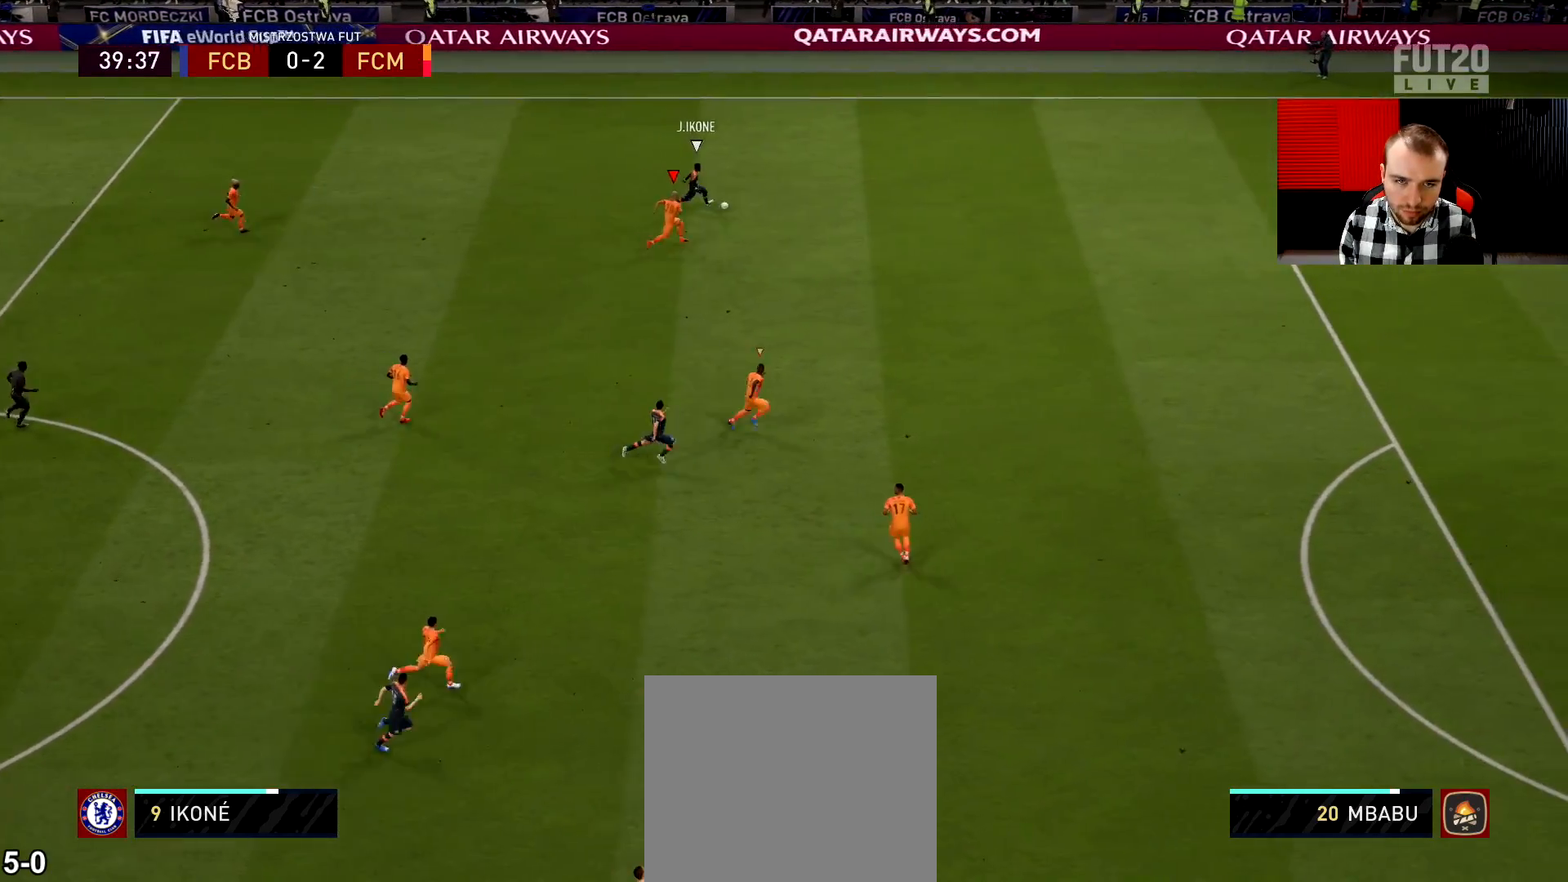
{"buttons": ["R2"], "left_stick": "right", "right_stick": "center", "events": []}
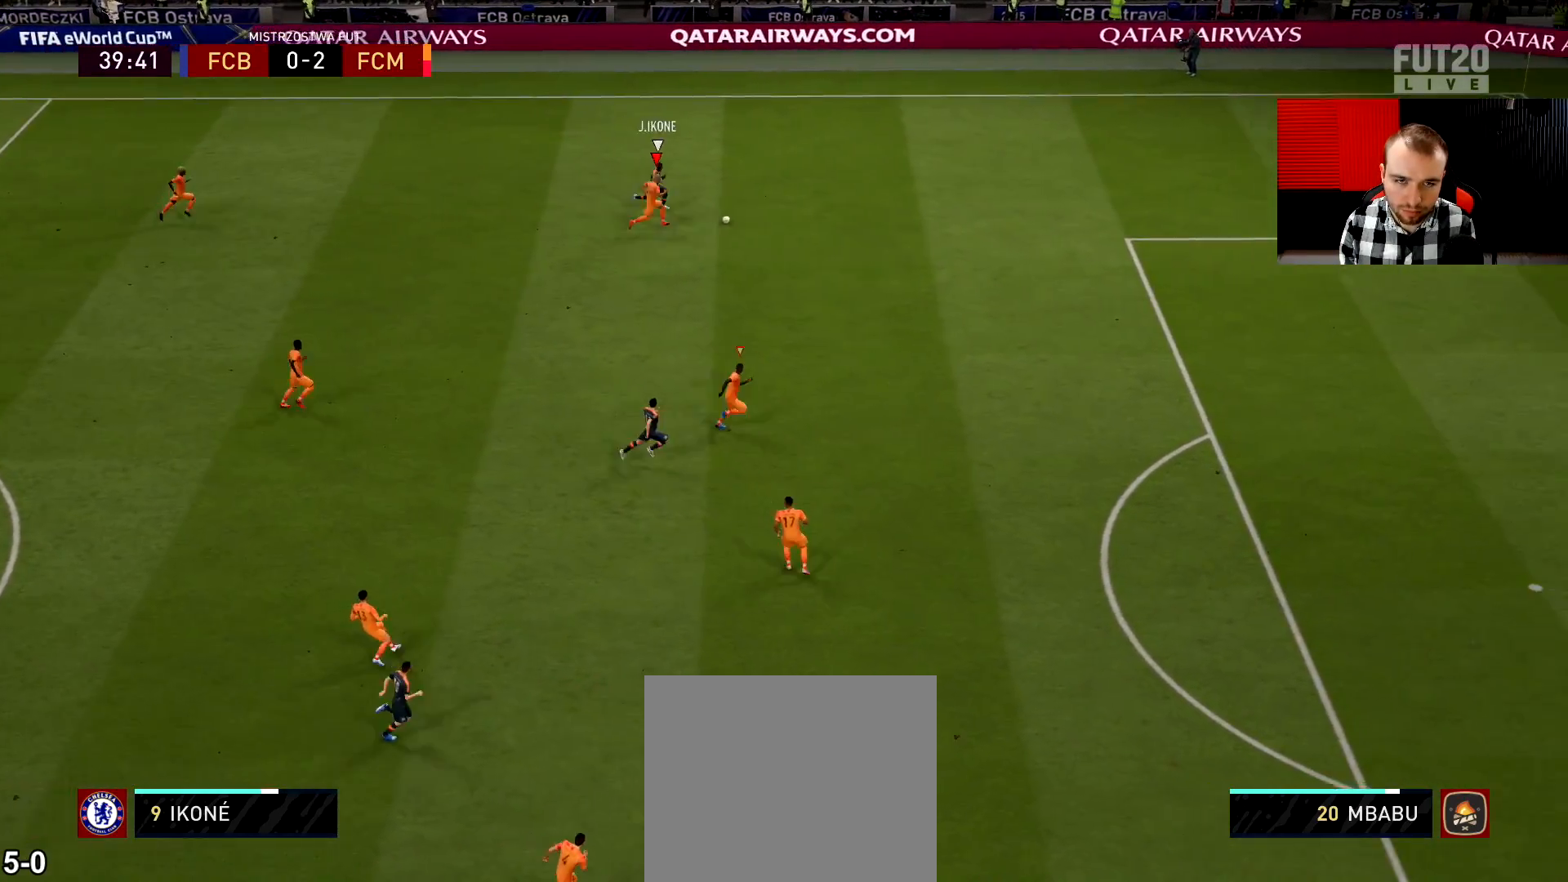
{"buttons": ["L2", "R2", "L3"], "left_stick": "down-right", "right_stick": "center", "events": [[117, "L2", "down"], [217, "left_stick", "down-right"], [367, "L3", "down"]]}
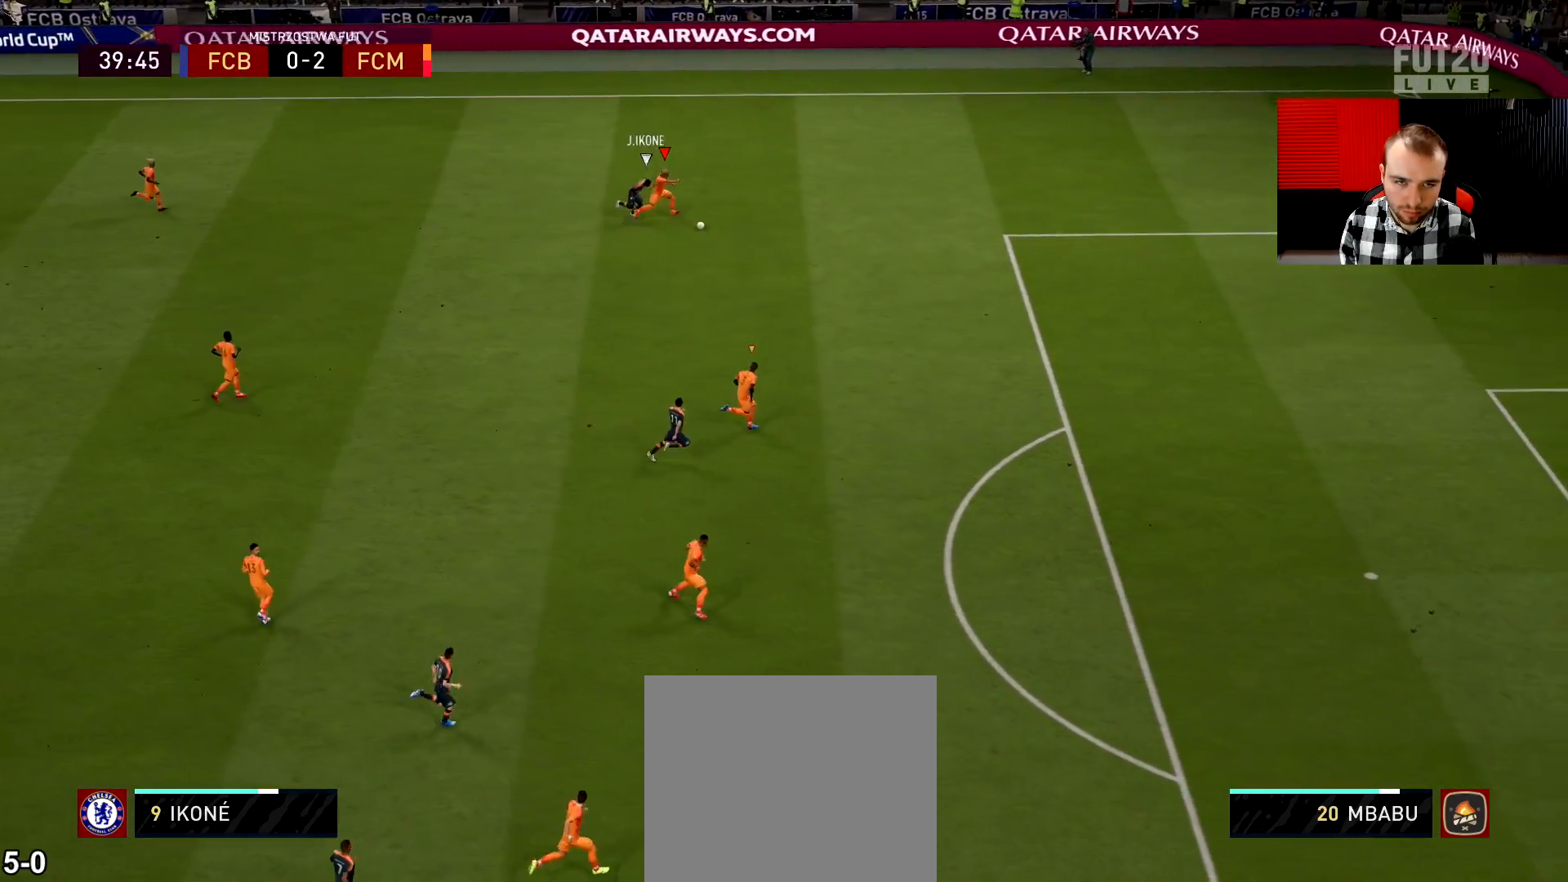
{"buttons": ["L2", "L3"], "left_stick": "down-right", "right_stick": "center", "events": [[351, "R2", "up"]]}